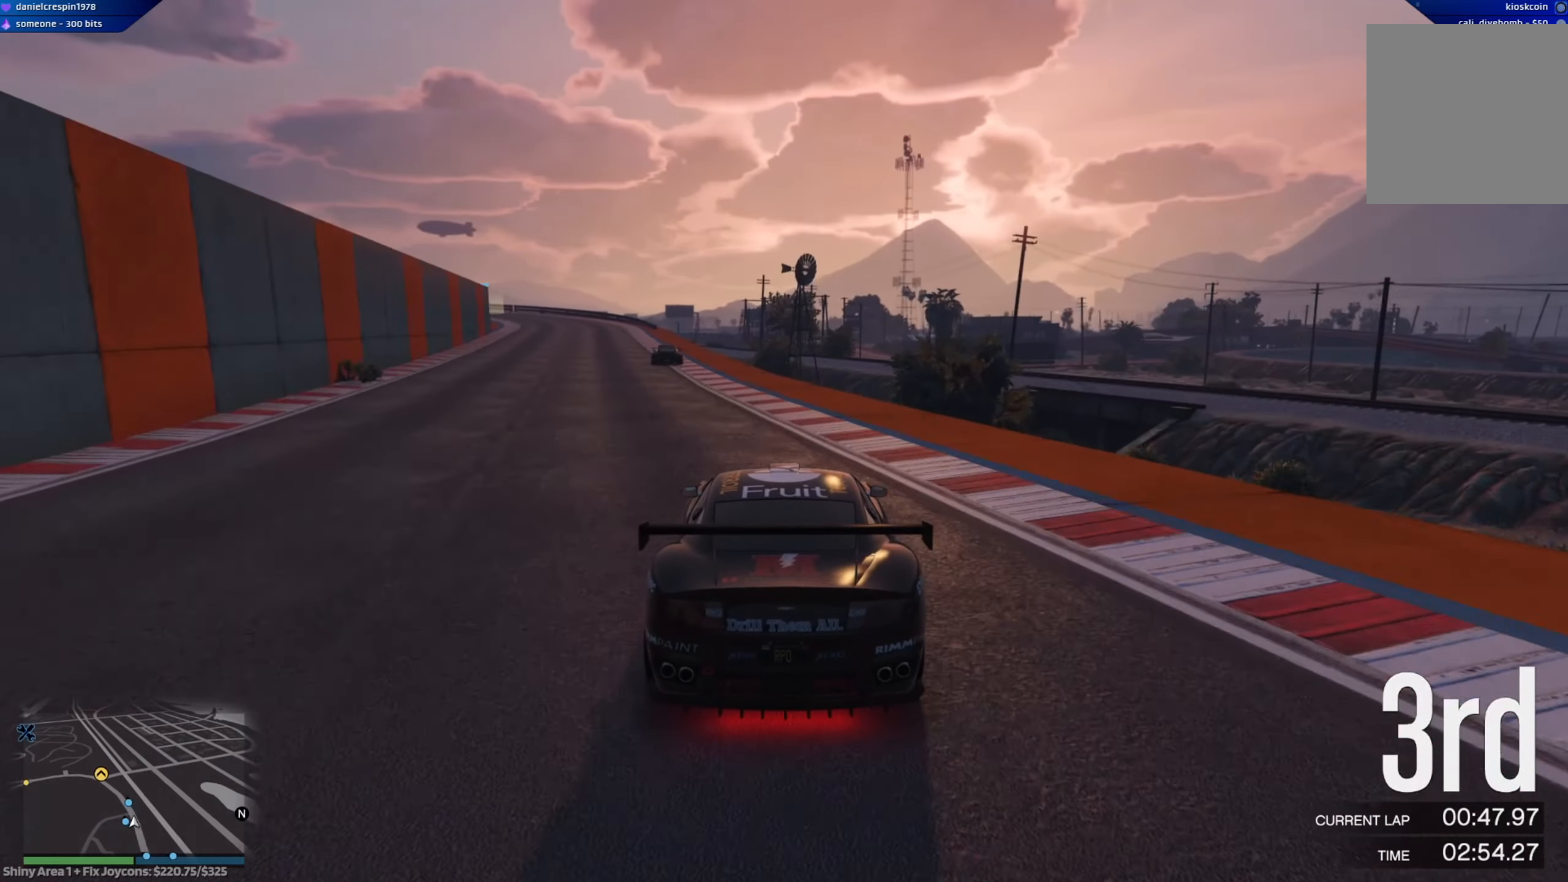
Gameplay with a controller (Xbox layout); each line is a JSON object with the inputs held at the frame after it. "events" lists button and stick changes between this image and that frame as [ms after this image, input, new state], when the widget could be followed in between.
{"buttons": ["R2"], "left_stick": "center", "right_stick": "center", "events": [[67, "left_stick", "up-left"], [217, "left_stick", "center"], [300, "left_stick", "left"], [450, "left_stick", "center"]]}
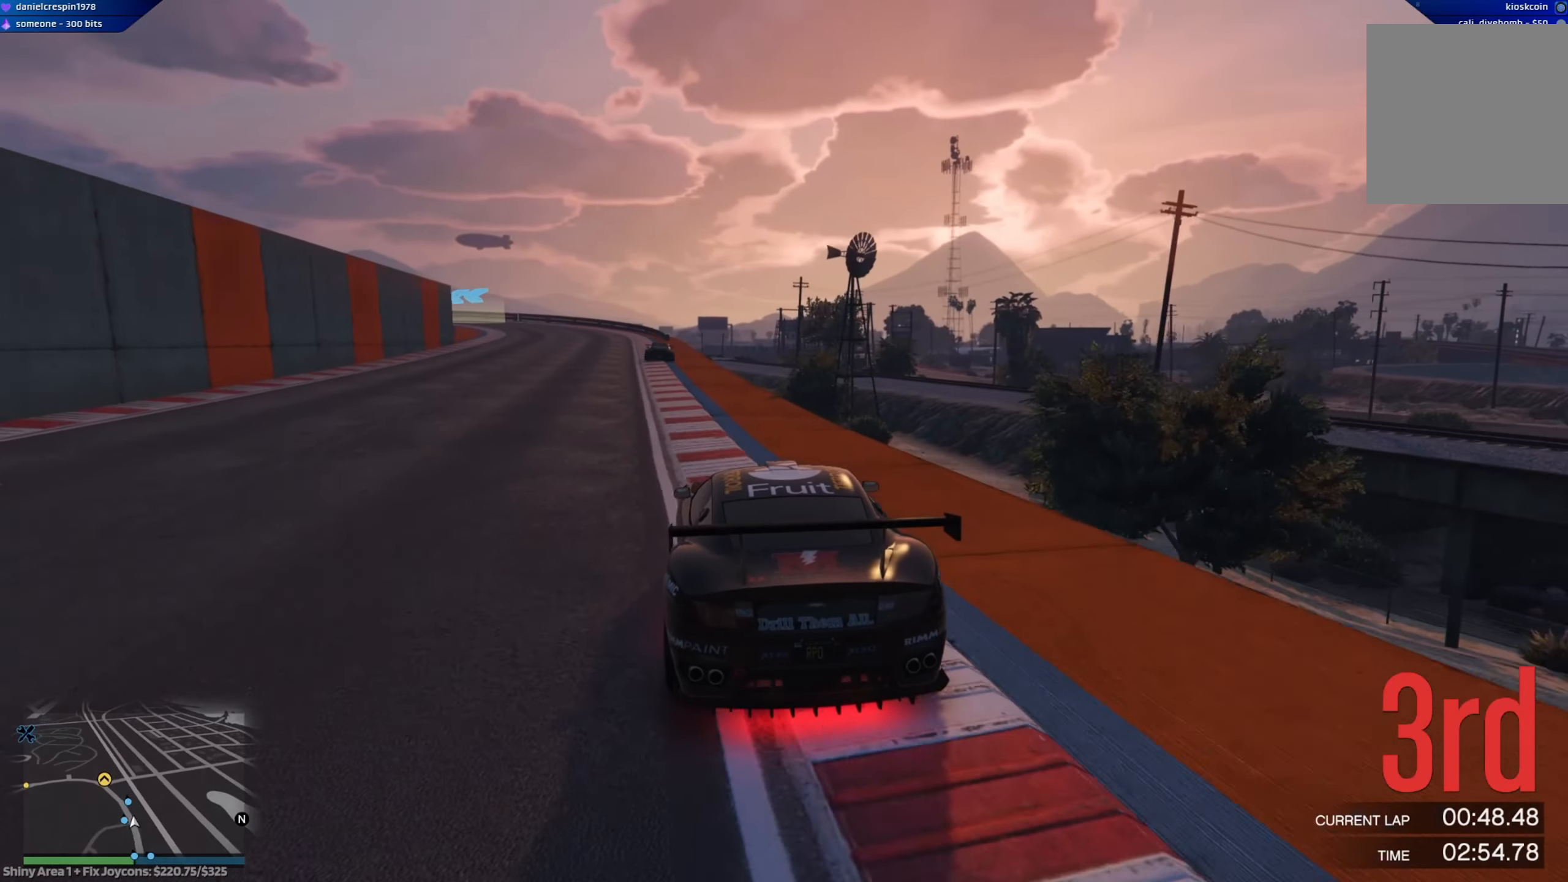
{"buttons": ["R2"], "left_stick": "left", "right_stick": "center", "events": [[450, "left_stick", "left"]]}
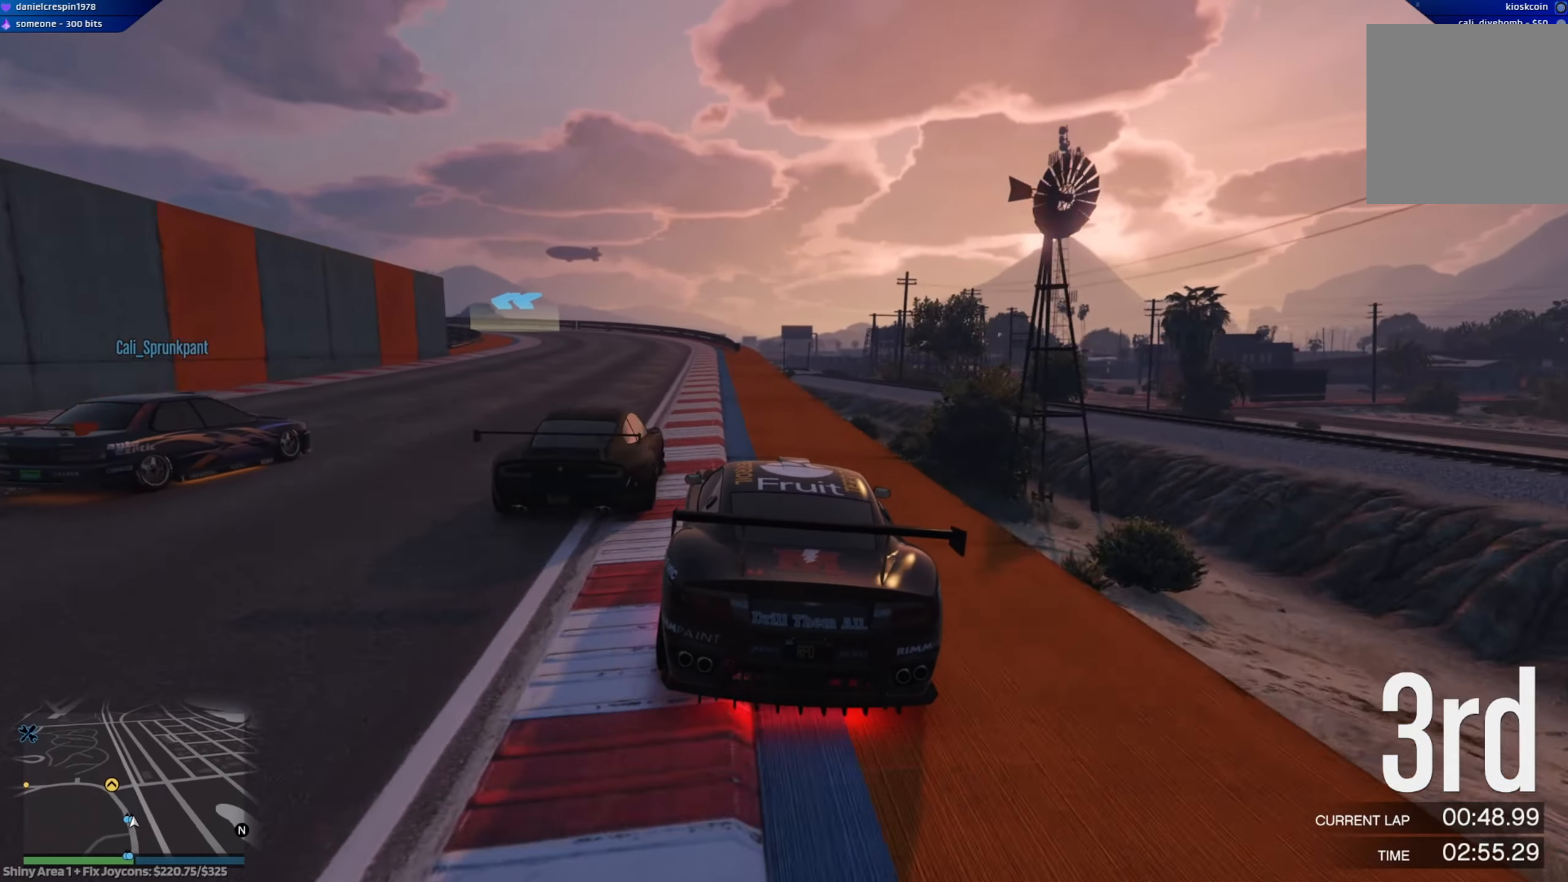
{"buttons": ["R2"], "left_stick": "up-left", "right_stick": "center", "events": [[83, "left_stick", "center"], [433, "left_stick", "up-left"]]}
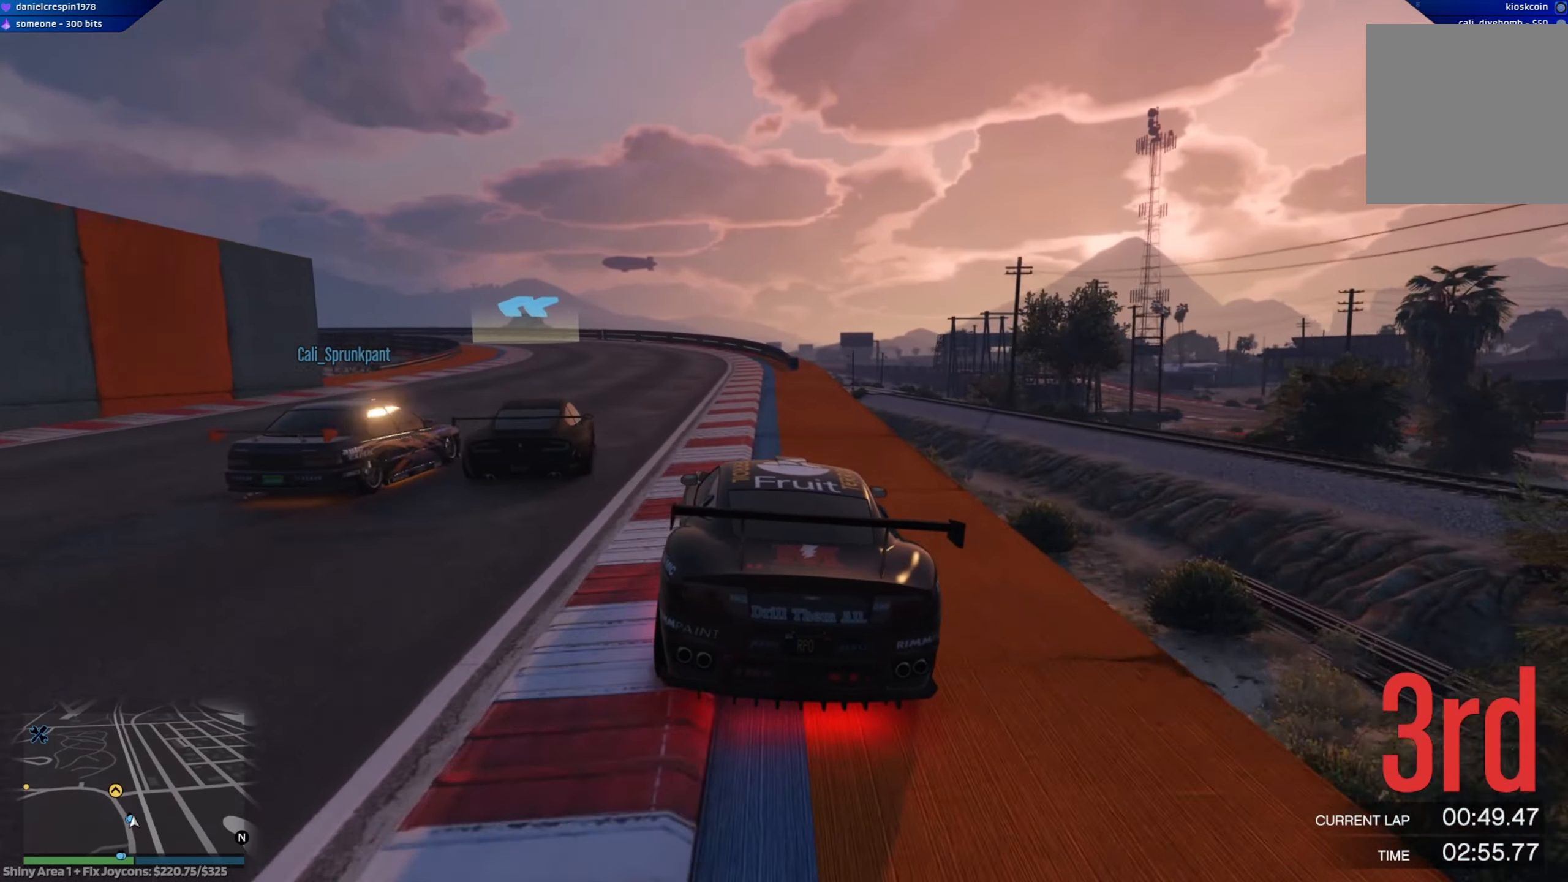
{"buttons": ["R2"], "left_stick": "up", "right_stick": "center", "events": [[117, "left_stick", "center"], [300, "left_stick", "up-left"], [450, "left_stick", "up"]]}
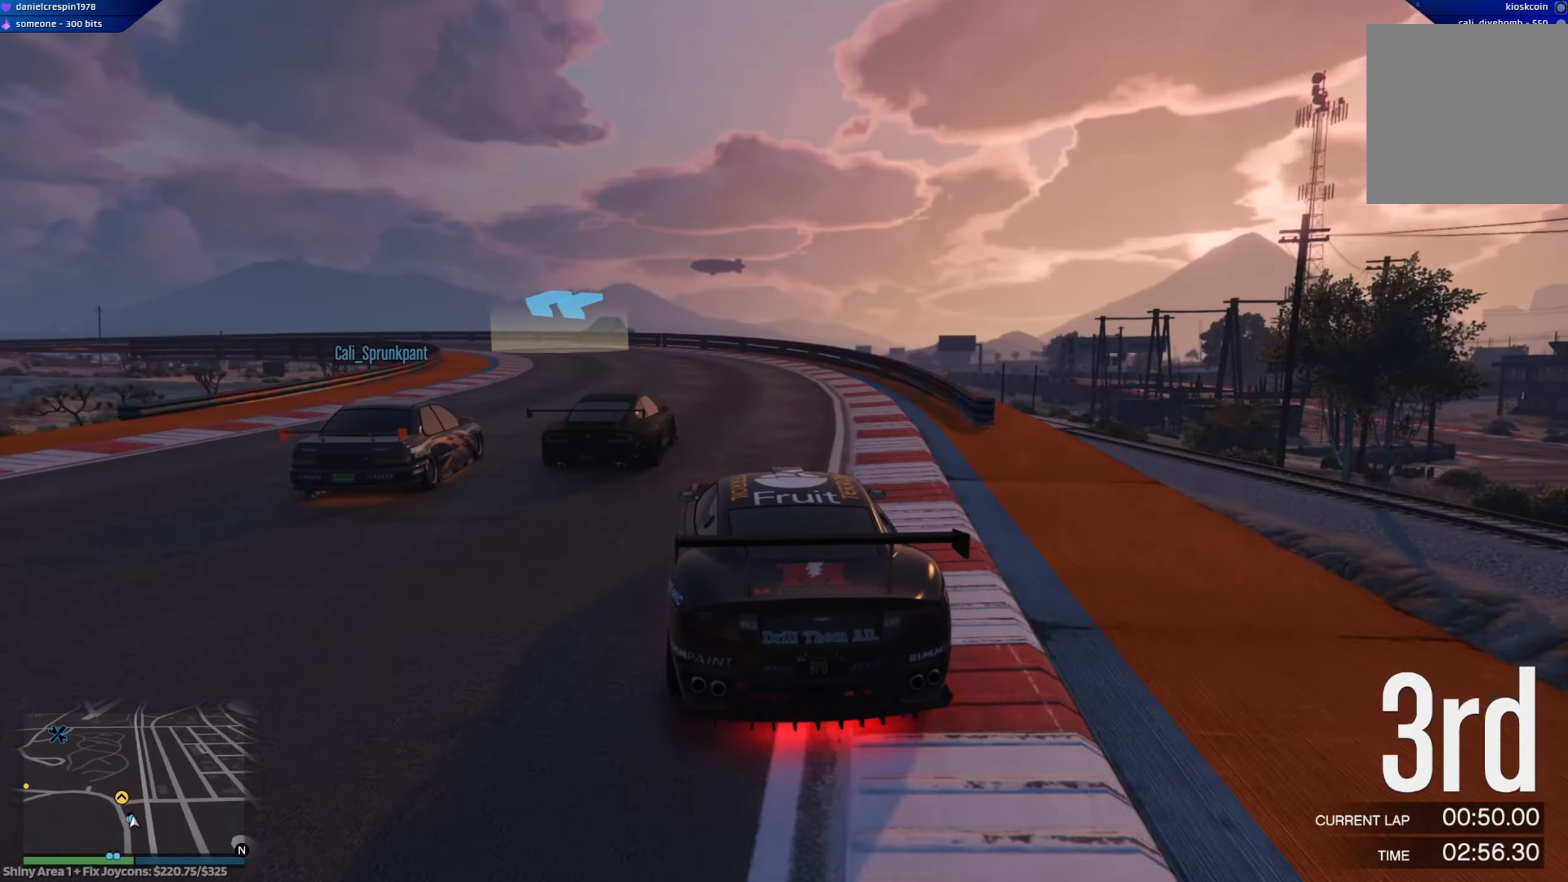
{"buttons": ["A", "R2"], "left_stick": "center", "right_stick": "center", "events": [[50, "A", "down"], [200, "left_stick", "left"], [467, "left_stick", "center"]]}
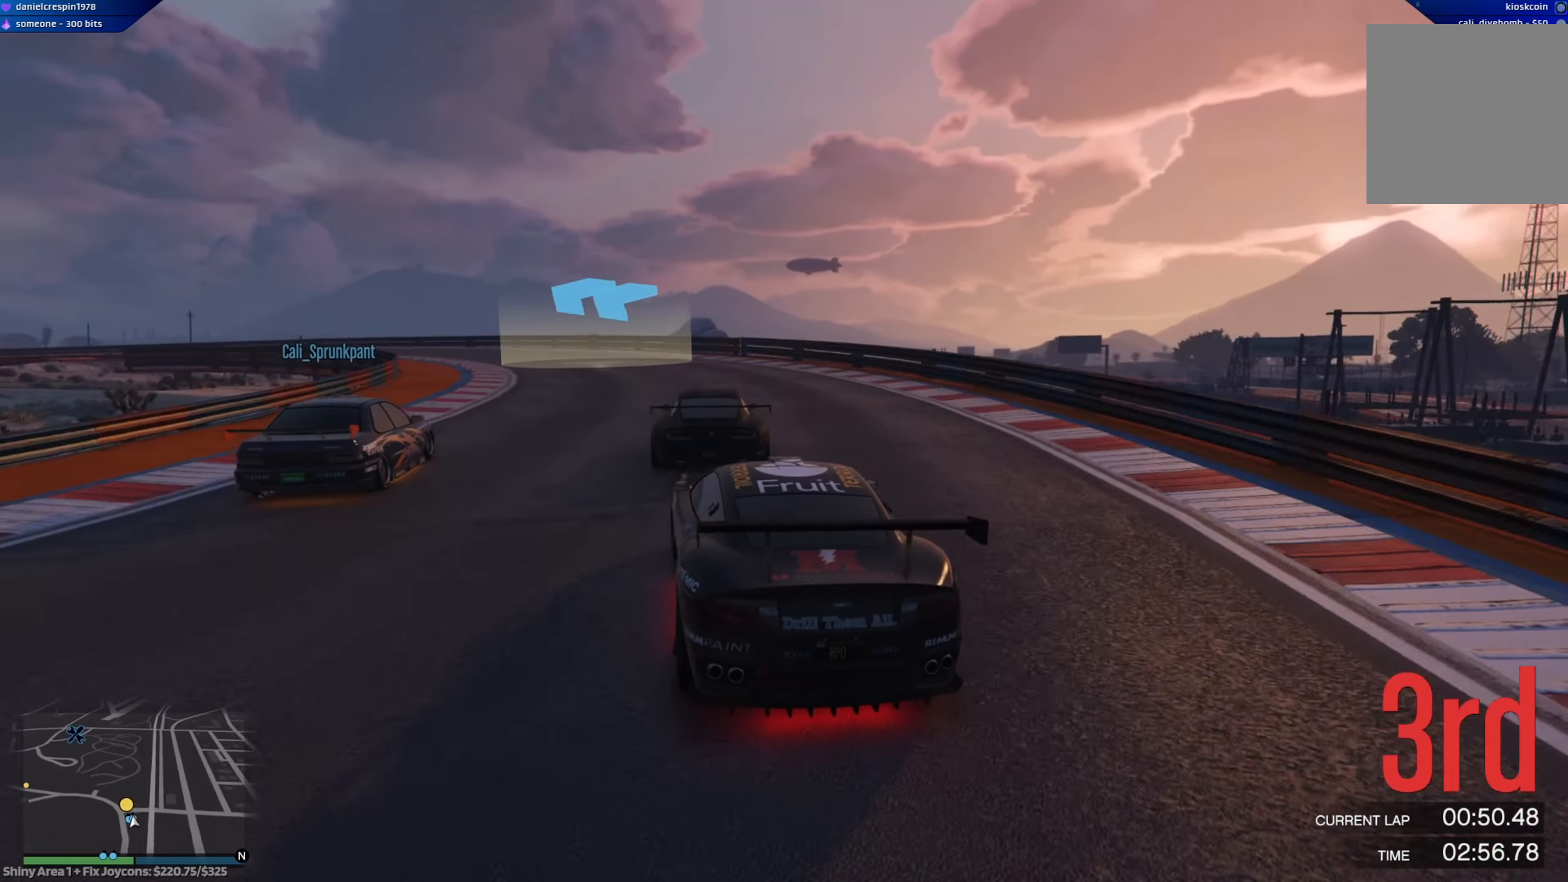
{"buttons": ["R2"], "left_stick": "left", "right_stick": "center", "events": [[83, "left_stick", "left"], [133, "A", "up"]]}
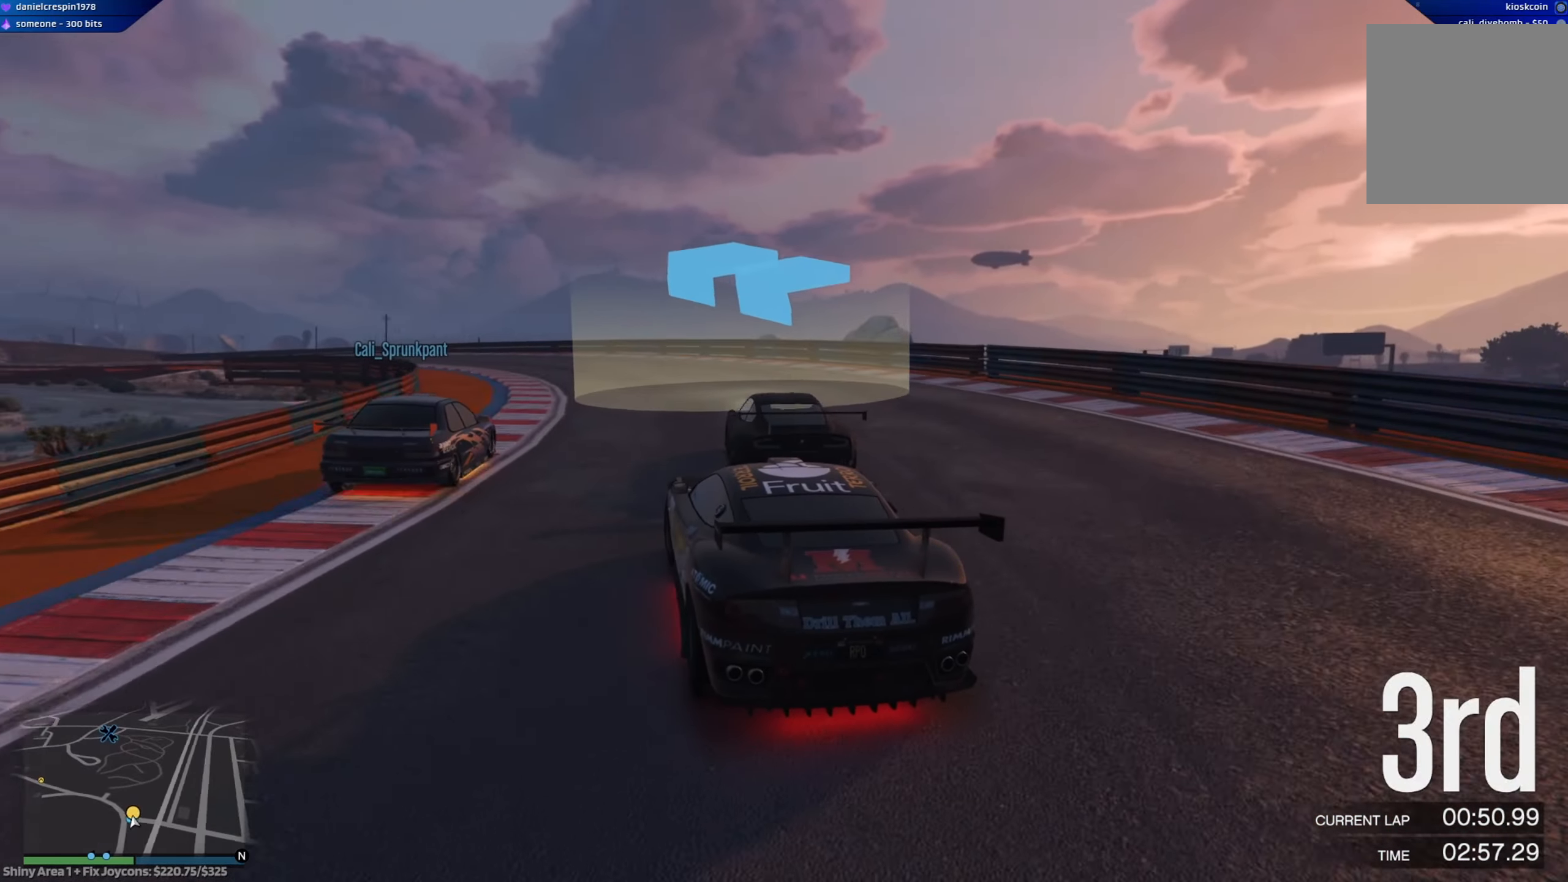
{"buttons": ["R2"], "left_stick": "left", "right_stick": "center", "events": [[367, "left_stick", "center"], [433, "left_stick", "left"]]}
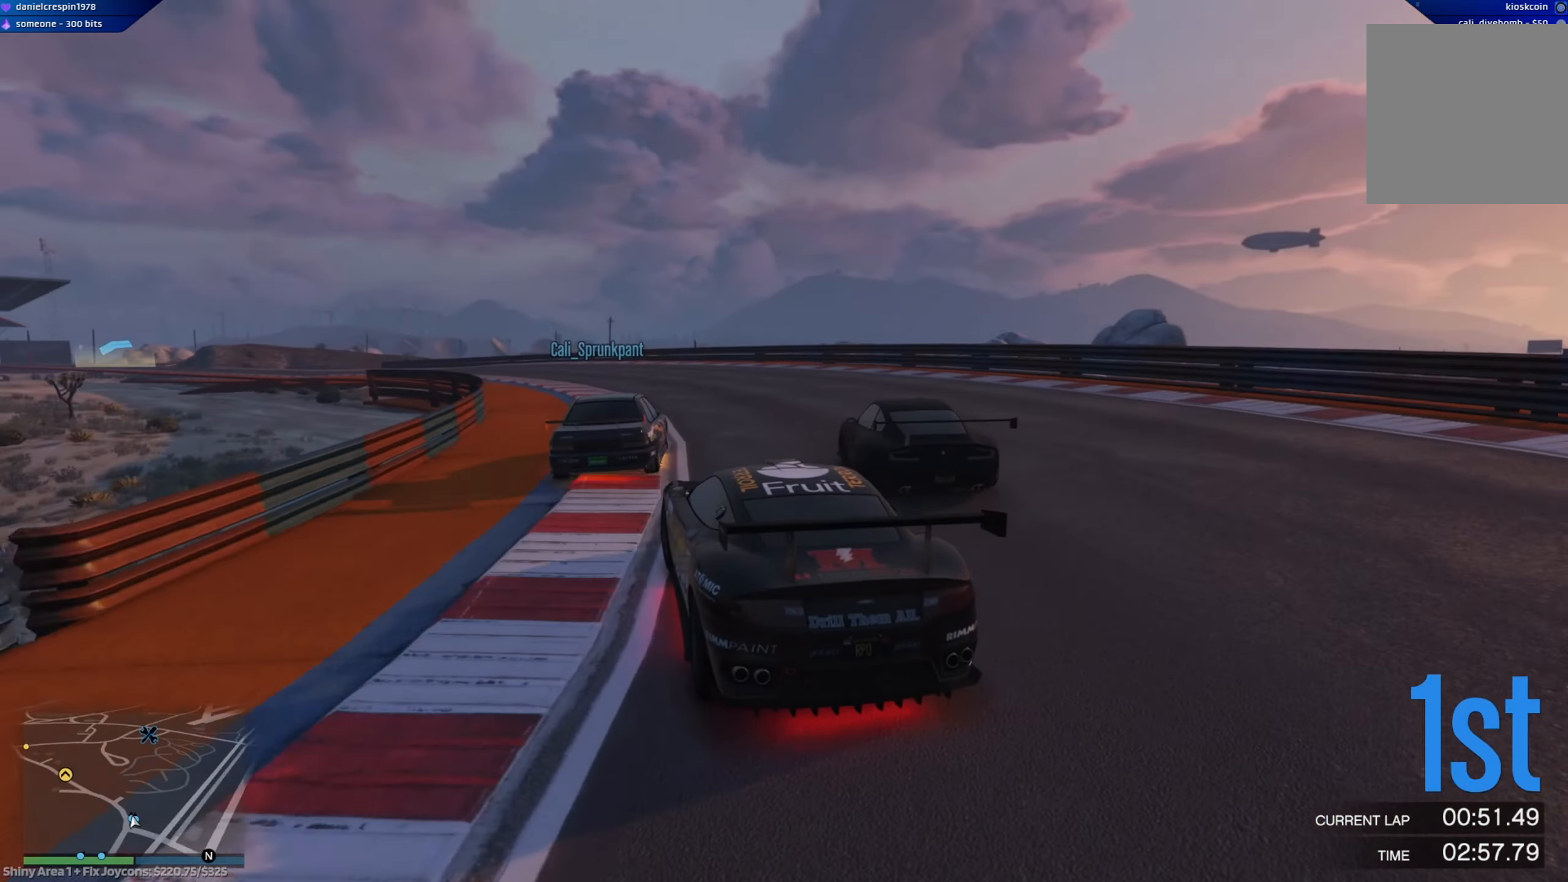
{"buttons": ["R2"], "left_stick": "left", "right_stick": "center", "events": [[67, "left_stick", "center"], [183, "left_stick", "left"], [333, "left_stick", "center"], [450, "left_stick", "left"]]}
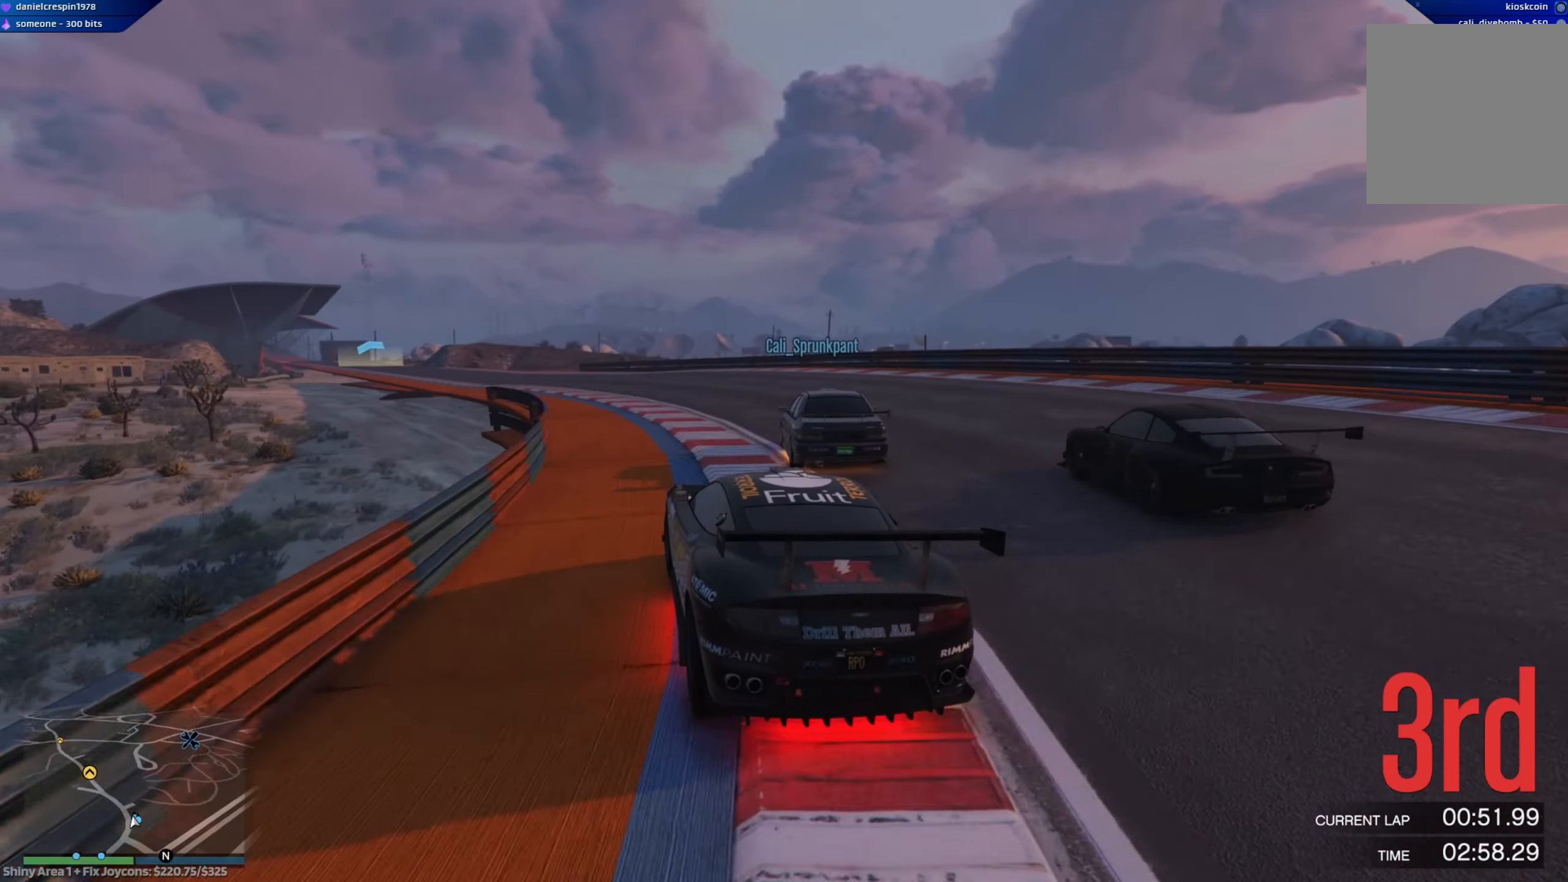
{"buttons": ["R2"], "left_stick": "center", "right_stick": "center", "events": [[133, "left_stick", "center"], [217, "left_stick", "left"], [417, "left_stick", "center"]]}
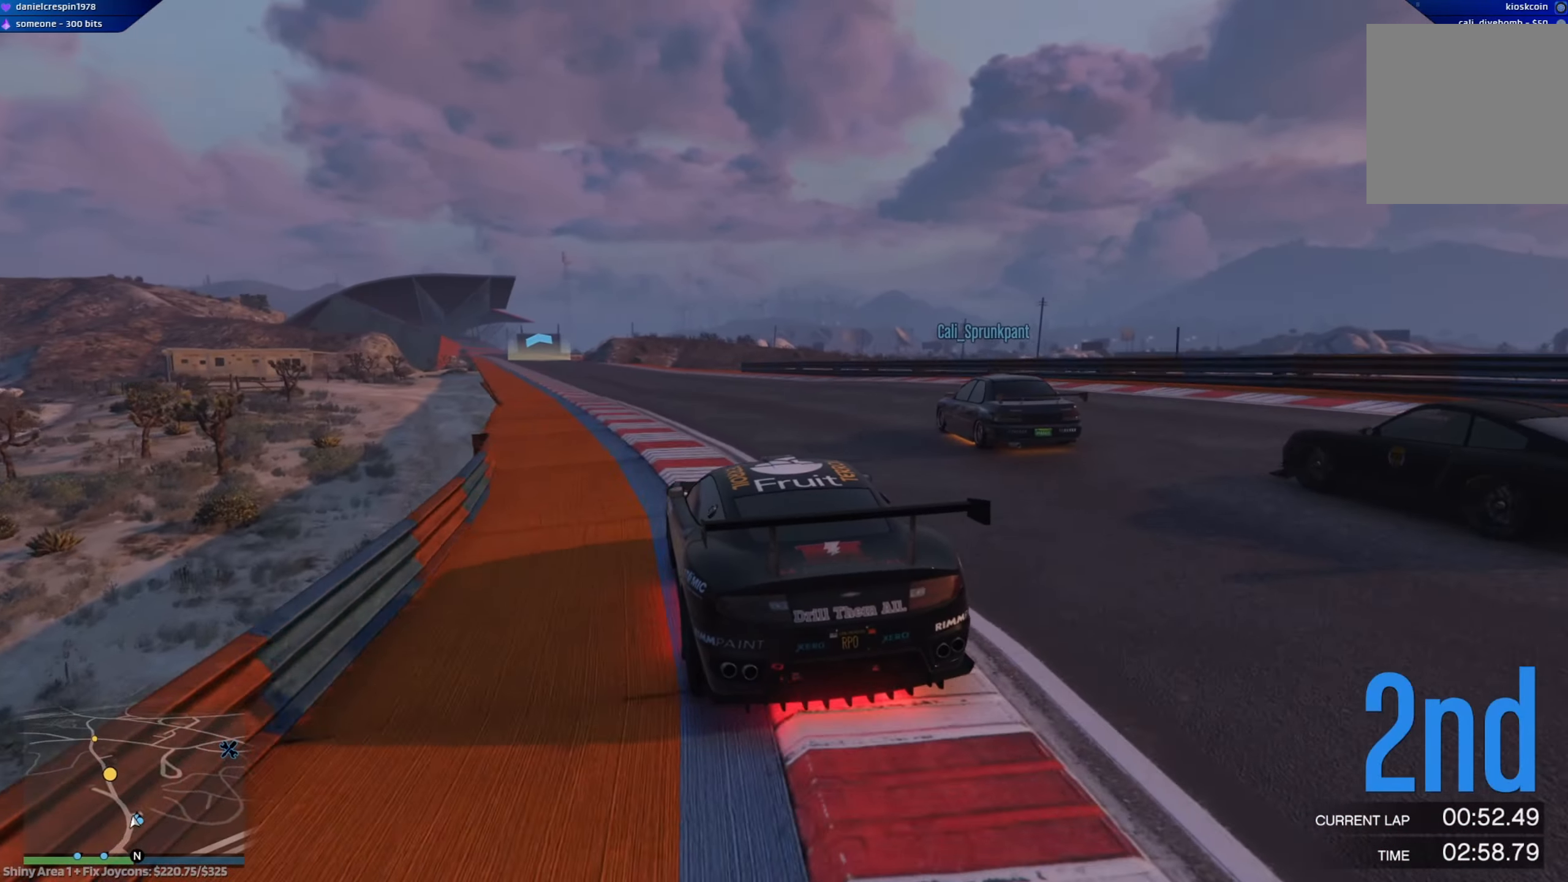
{"buttons": ["R2"], "left_stick": "center", "right_stick": "center", "events": [[17, "left_stick", "left"], [317, "left_stick", "center"]]}
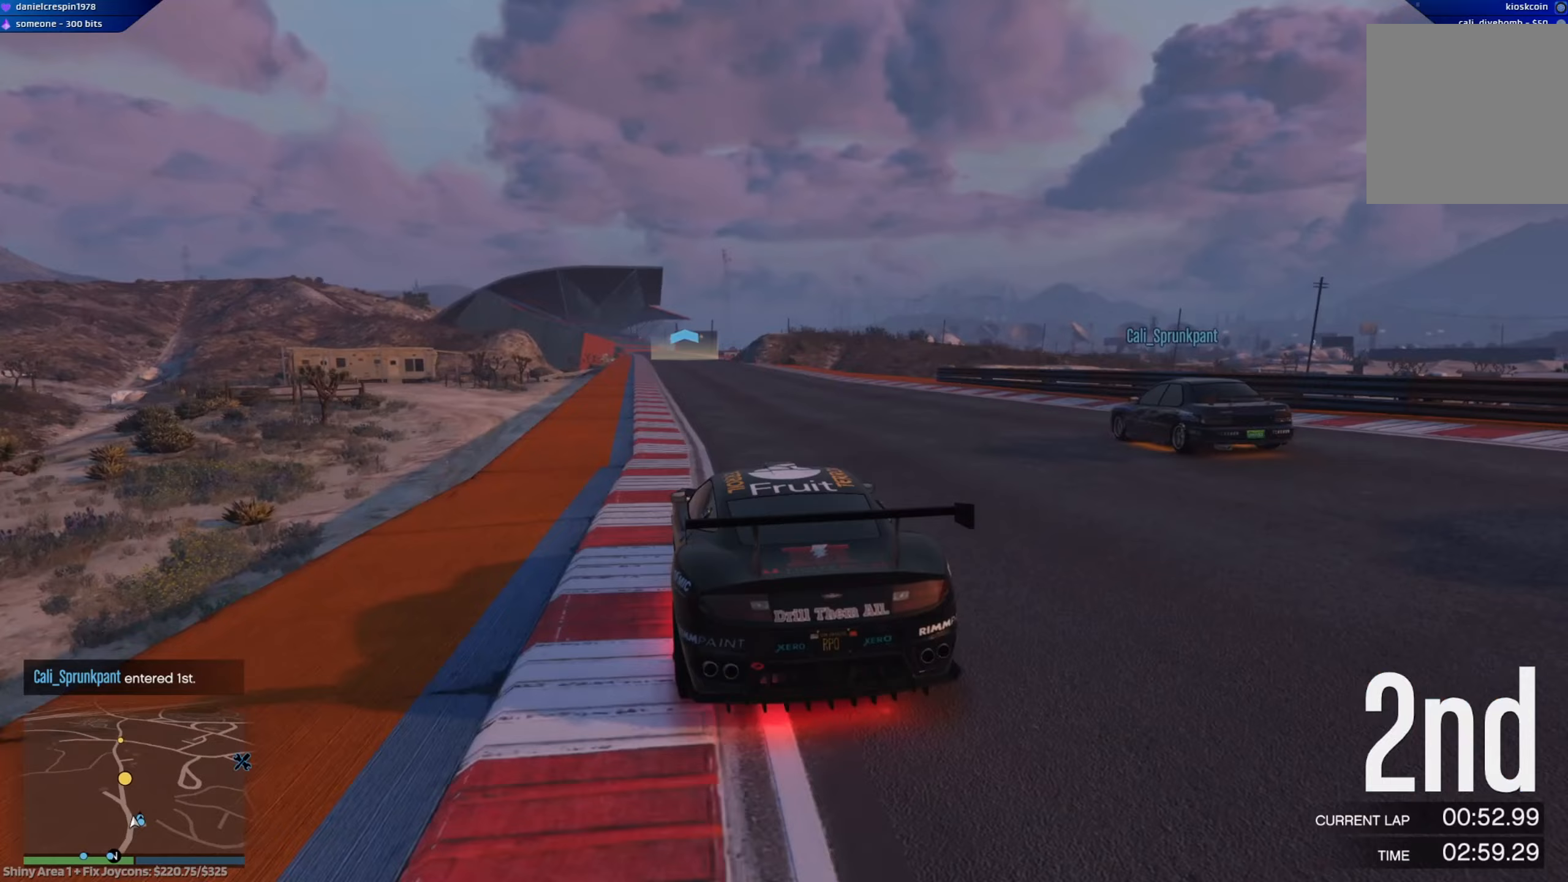
{"buttons": ["A", "R2"], "left_stick": "right", "right_stick": "center", "events": [[217, "left_stick", "left"], [317, "A", "down"], [317, "left_stick", "center"], [500, "left_stick", "right"]]}
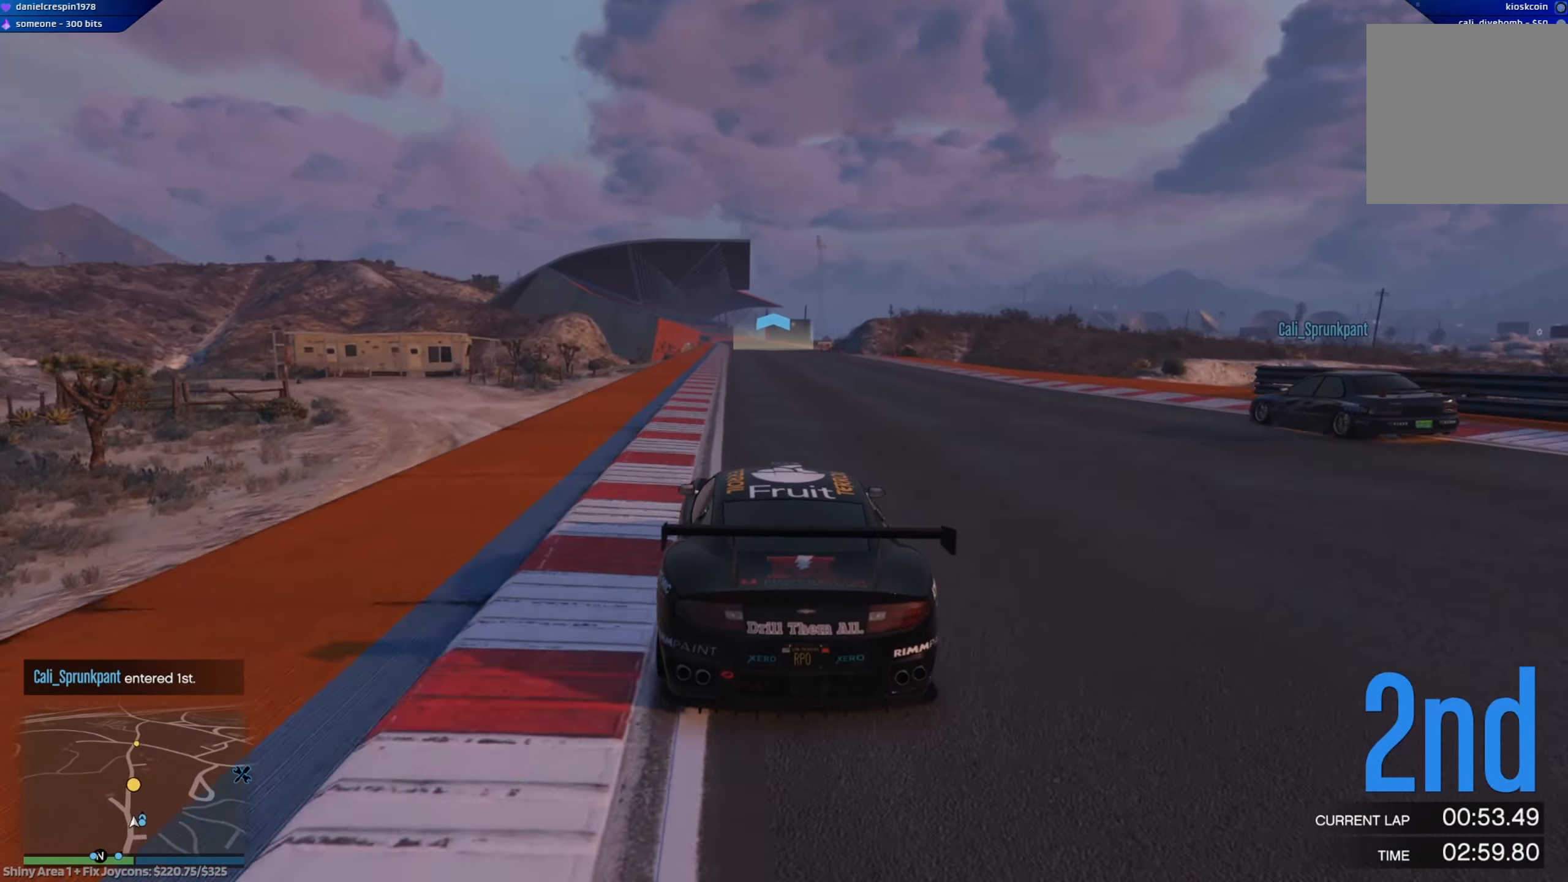
{"buttons": ["A", "R2"], "left_stick": "center", "right_stick": "center", "events": [[83, "left_stick", "center"]]}
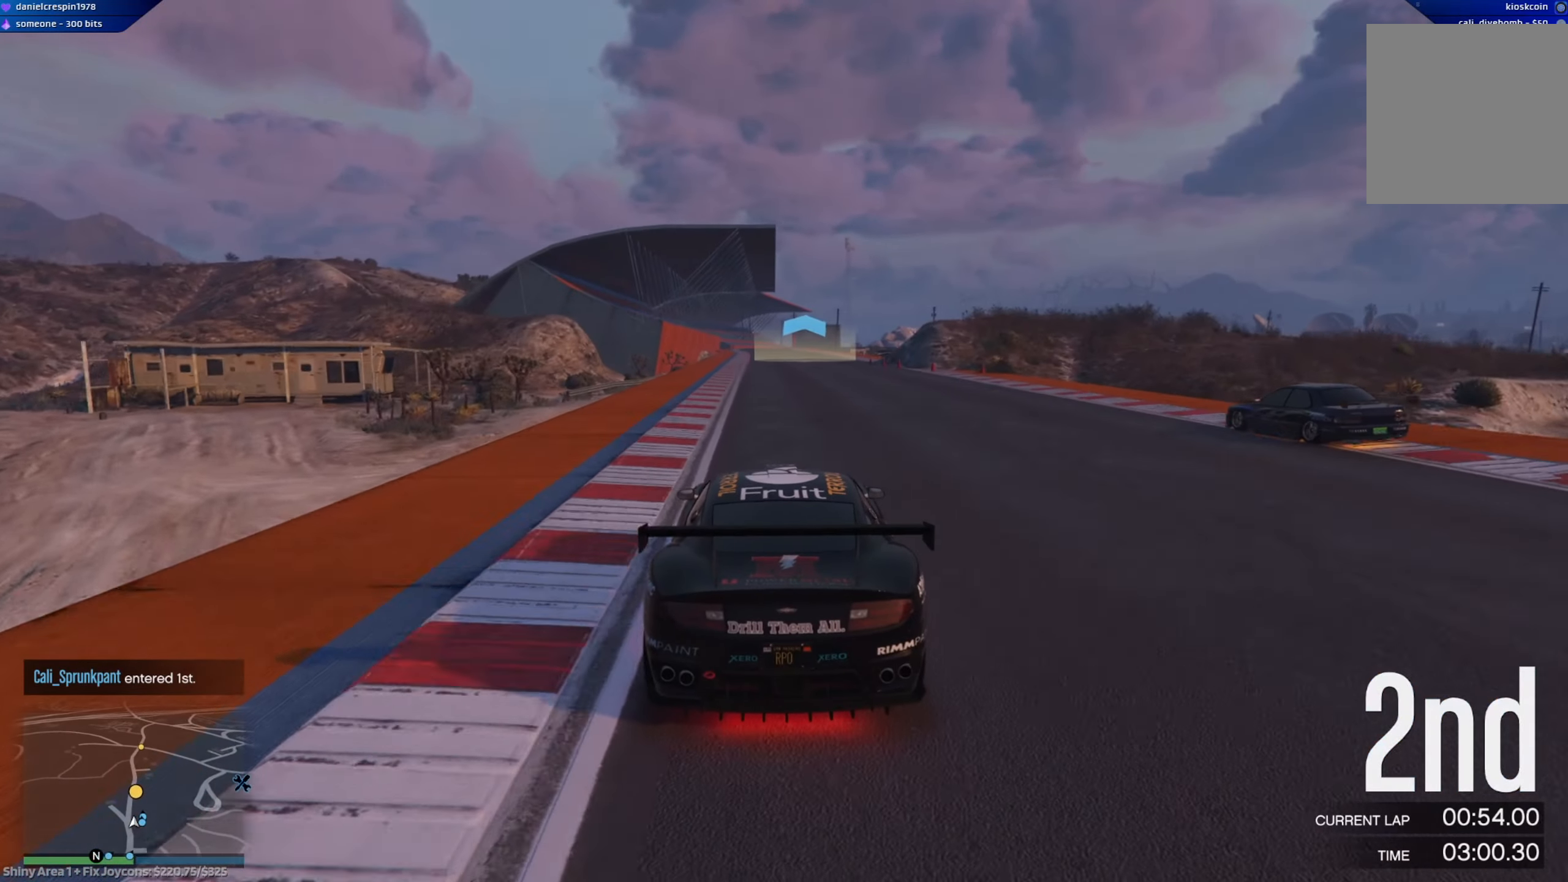
{"buttons": ["A", "R2"], "left_stick": "center", "right_stick": "center", "events": [[200, "left_stick", "left"], [300, "left_stick", "center"]]}
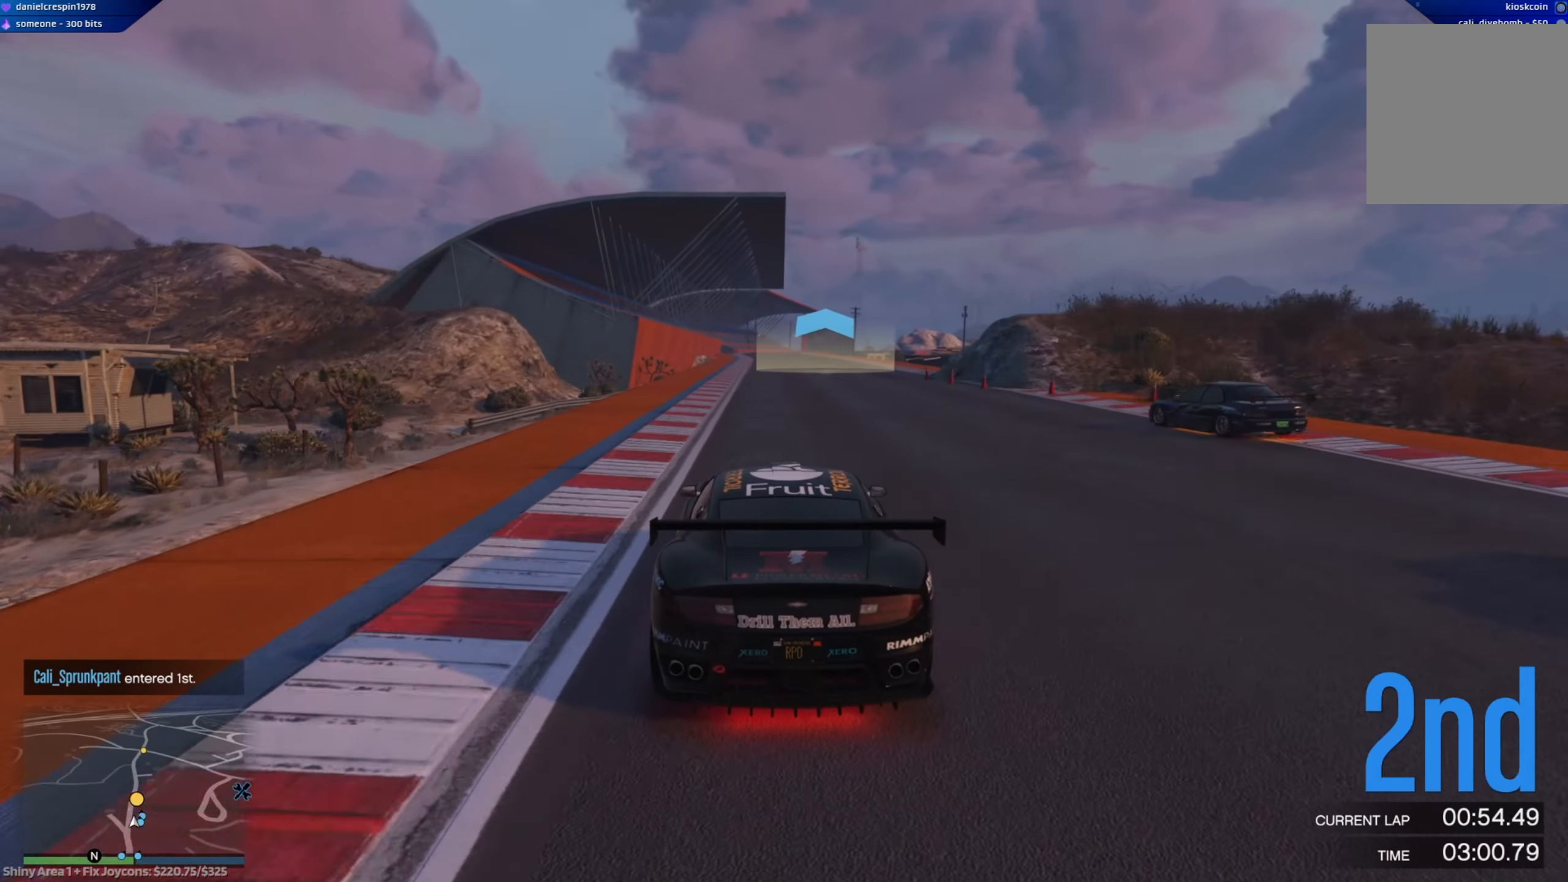
{"buttons": ["A", "R2"], "left_stick": "center", "right_stick": "center", "events": [[217, "left_stick", "right"], [283, "left_stick", "center"]]}
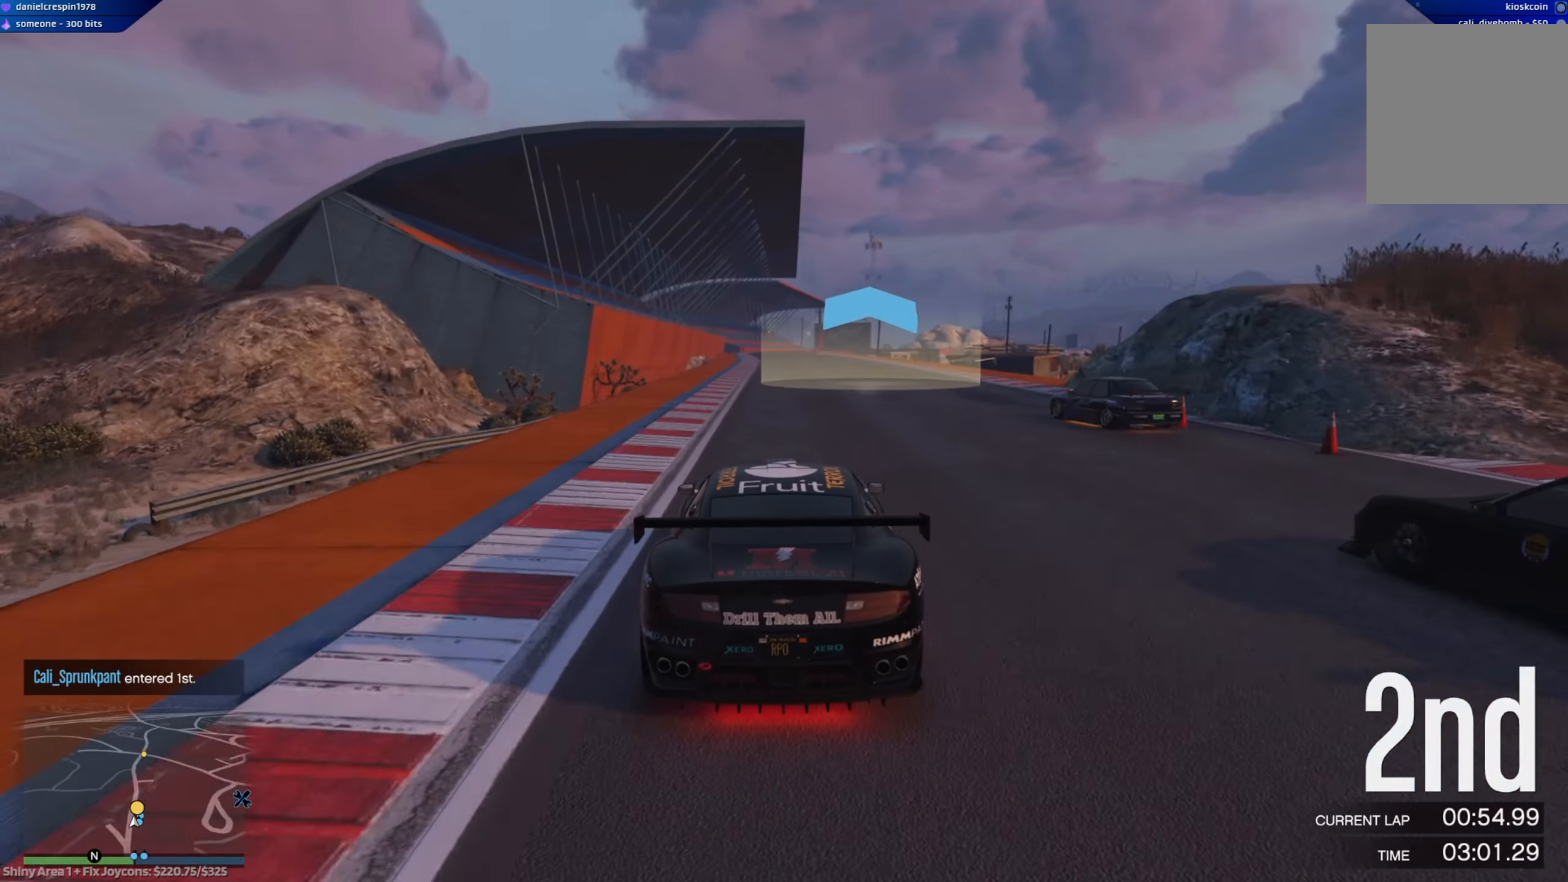
{"buttons": ["A", "R2"], "left_stick": "center", "right_stick": "center", "events": [[183, "left_stick", "left"], [300, "left_stick", "center"]]}
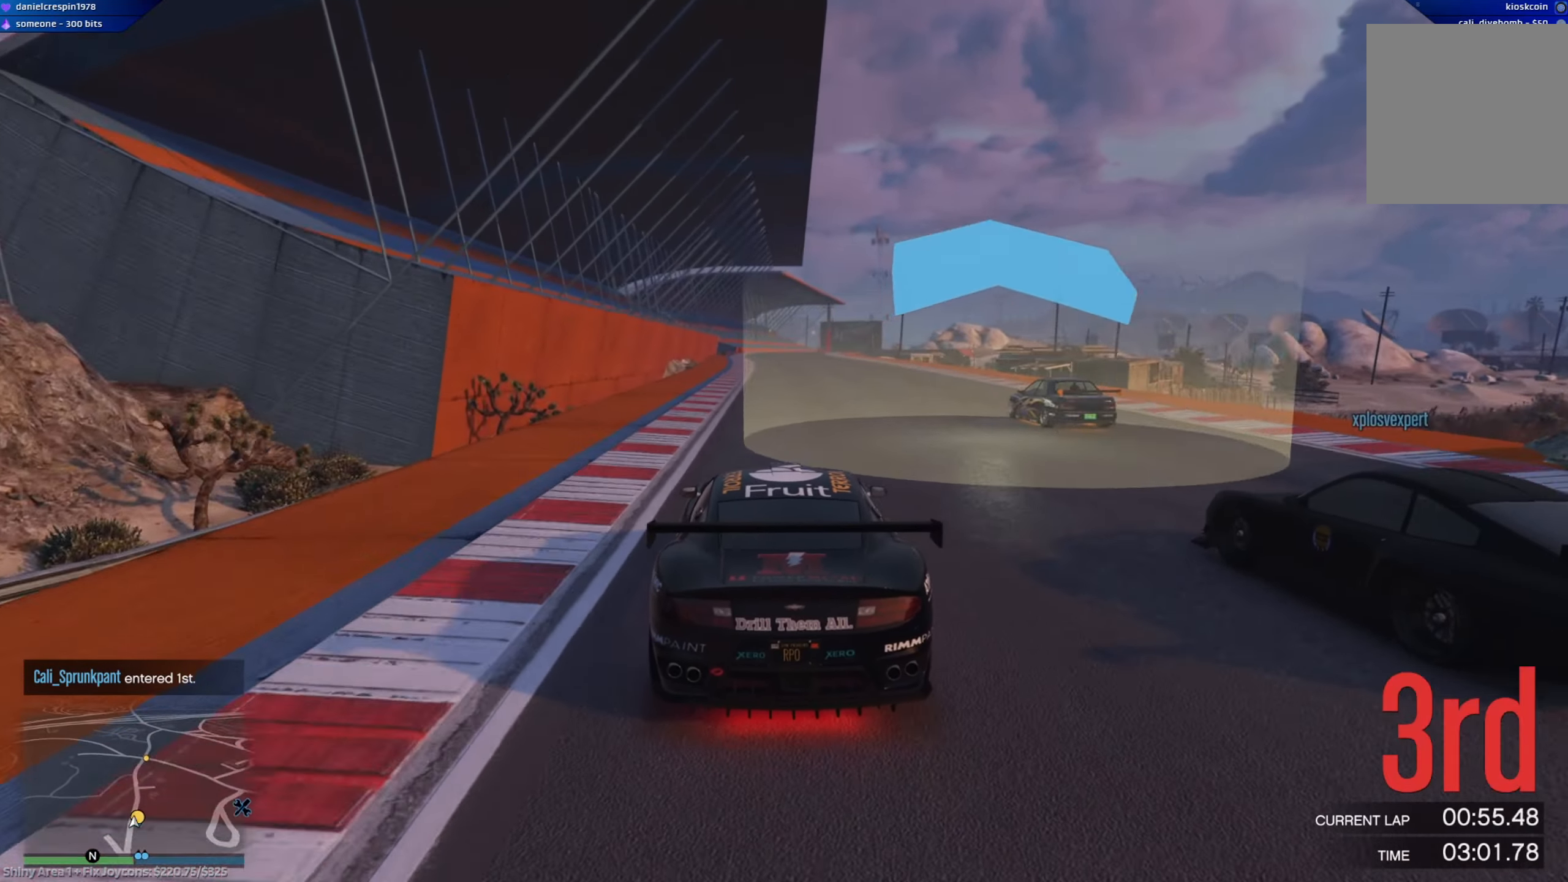
{"buttons": ["A", "R2"], "left_stick": "center", "right_stick": "center", "events": []}
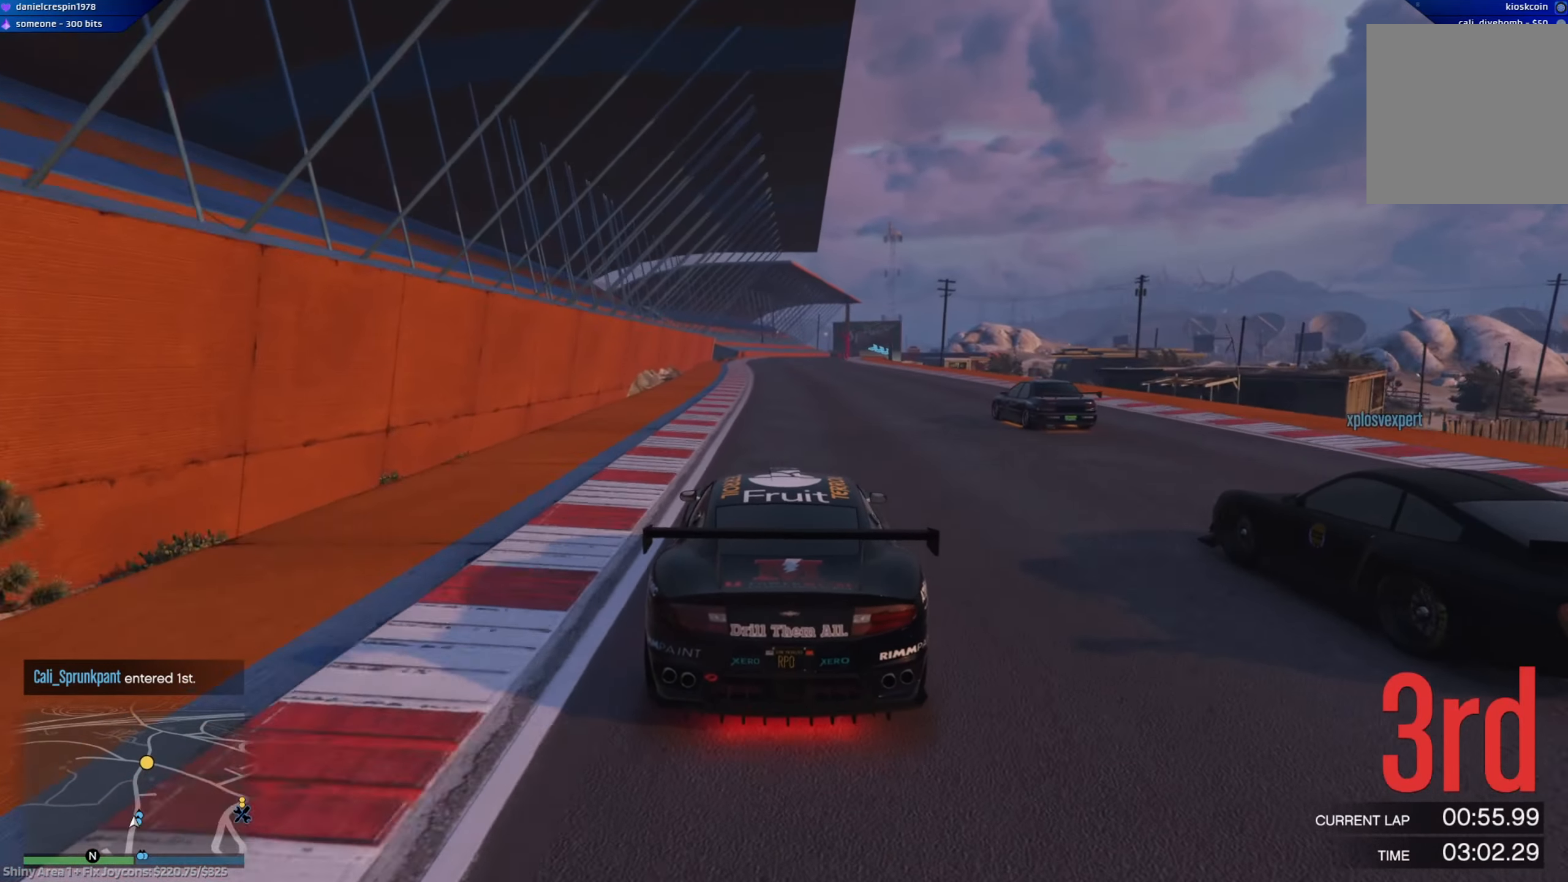
{"buttons": ["R2", "R3"], "left_stick": "right", "right_stick": "center", "events": [[83, "left_stick", "left"], [100, "A", "up"], [233, "left_stick", "center"], [433, "R3", "down"], [433, "left_stick", "right"]]}
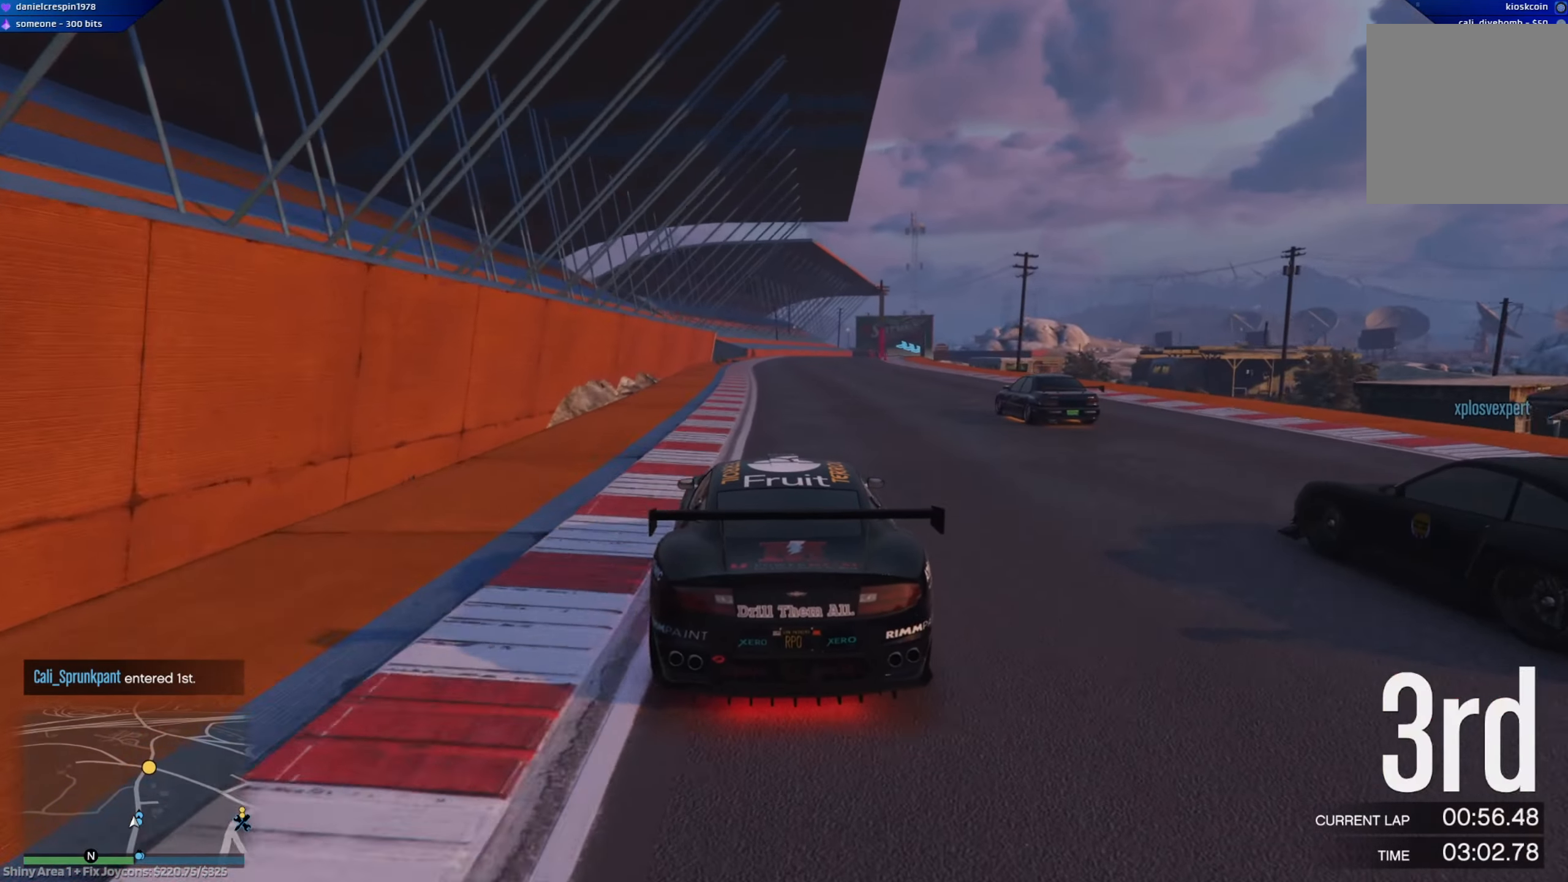
{"buttons": ["R2"], "left_stick": "center", "right_stick": "center", "events": [[33, "left_stick", "center"], [433, "R3", "up"]]}
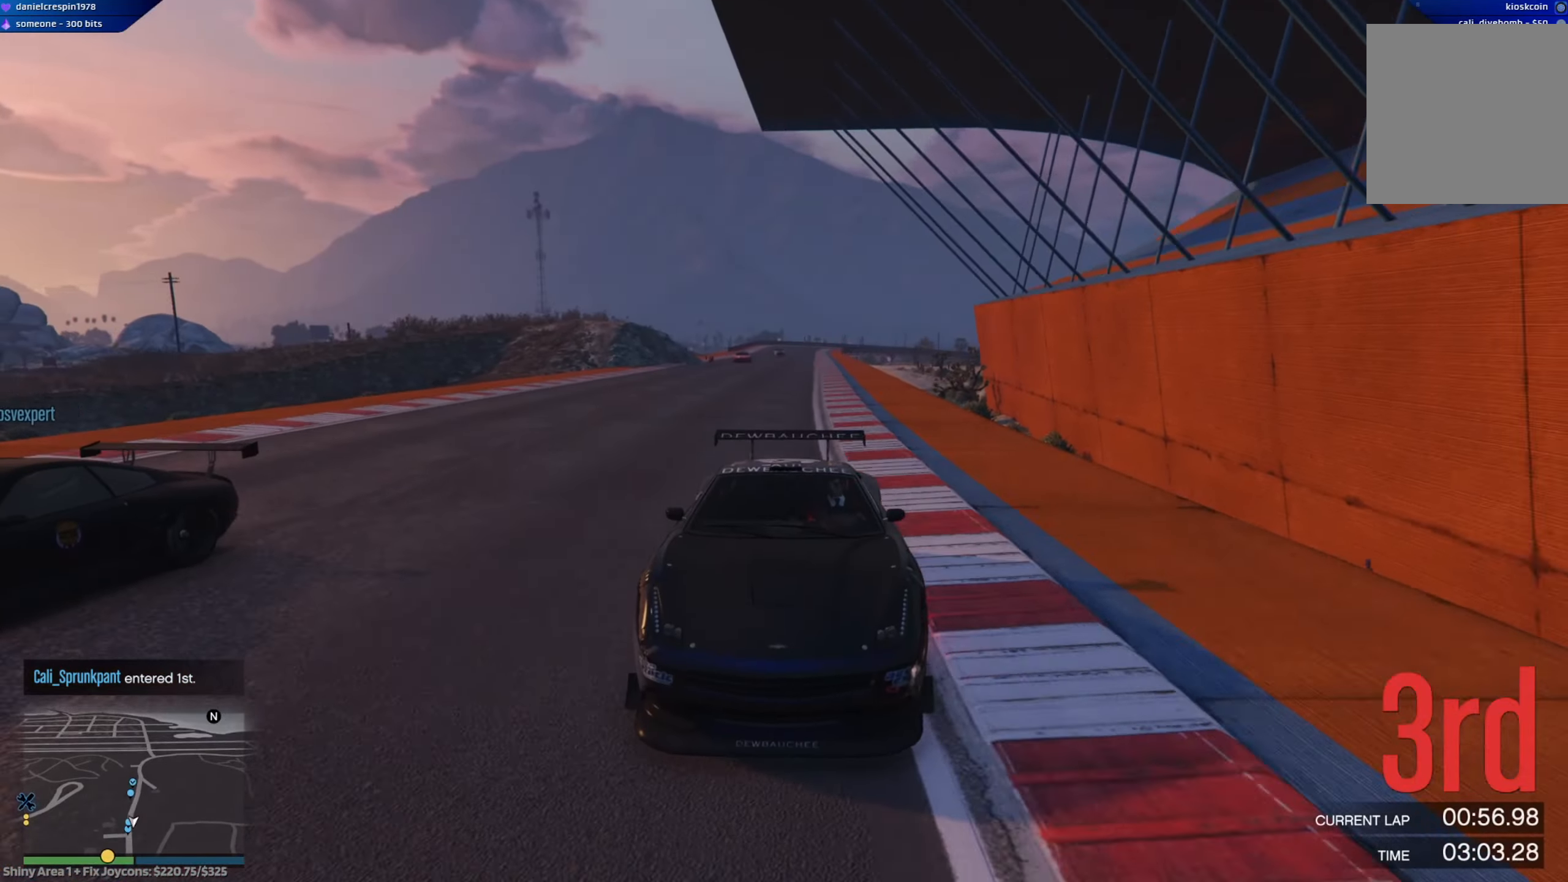
{"buttons": ["R2"], "left_stick": "center", "right_stick": "center", "events": [[67, "left_stick", "right"], [150, "left_stick", "center"], [383, "left_stick", "up-left"], [467, "left_stick", "center"]]}
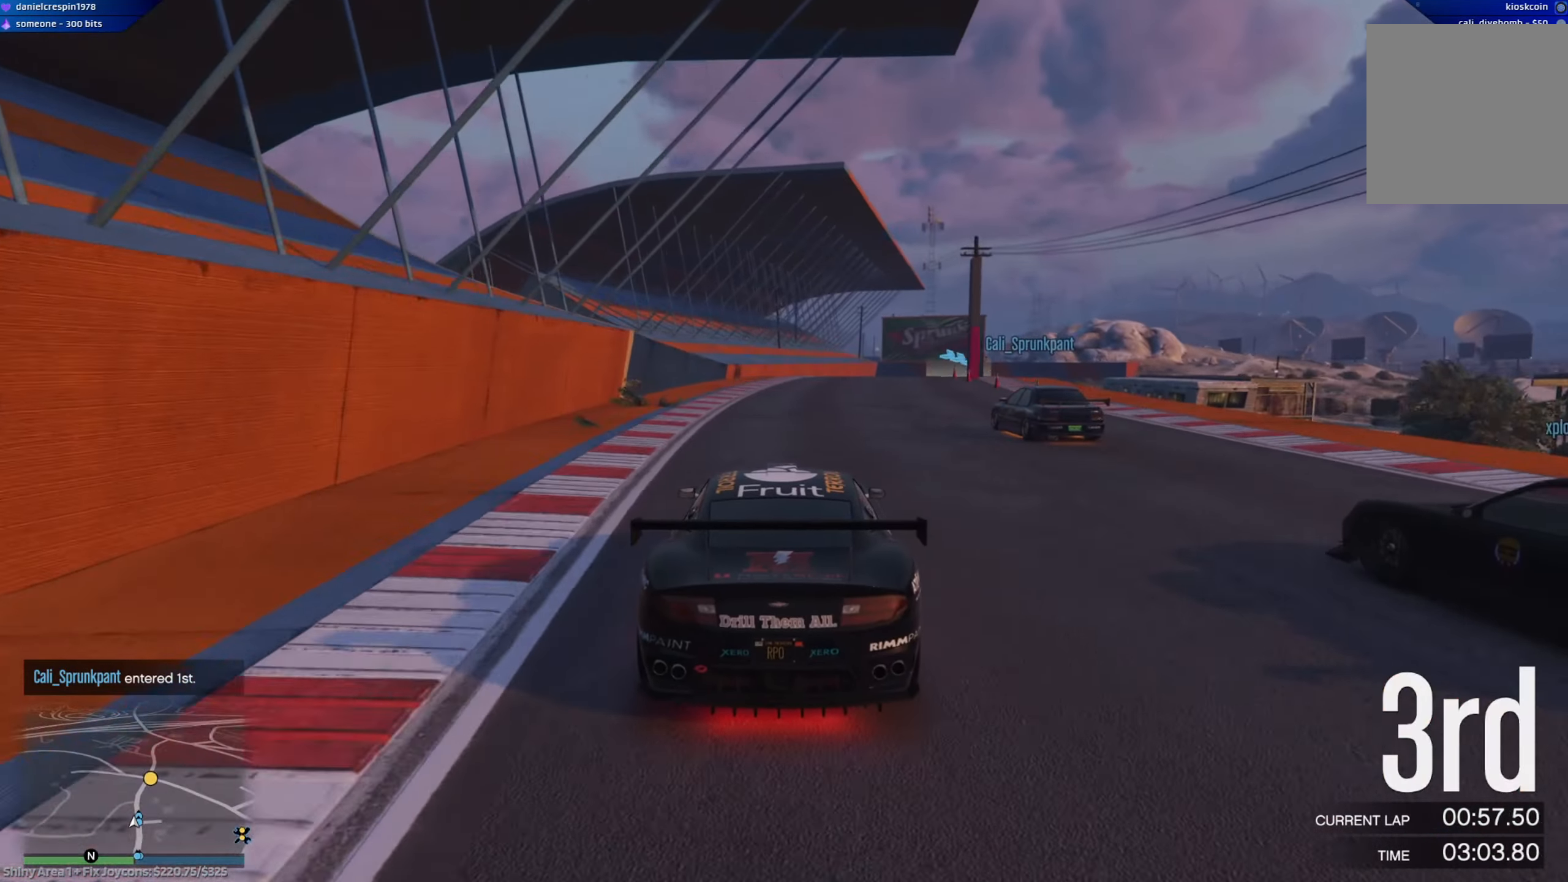
{"buttons": ["R2"], "left_stick": "center", "right_stick": "center", "events": [[83, "left_stick", "right"], [283, "left_stick", "center"]]}
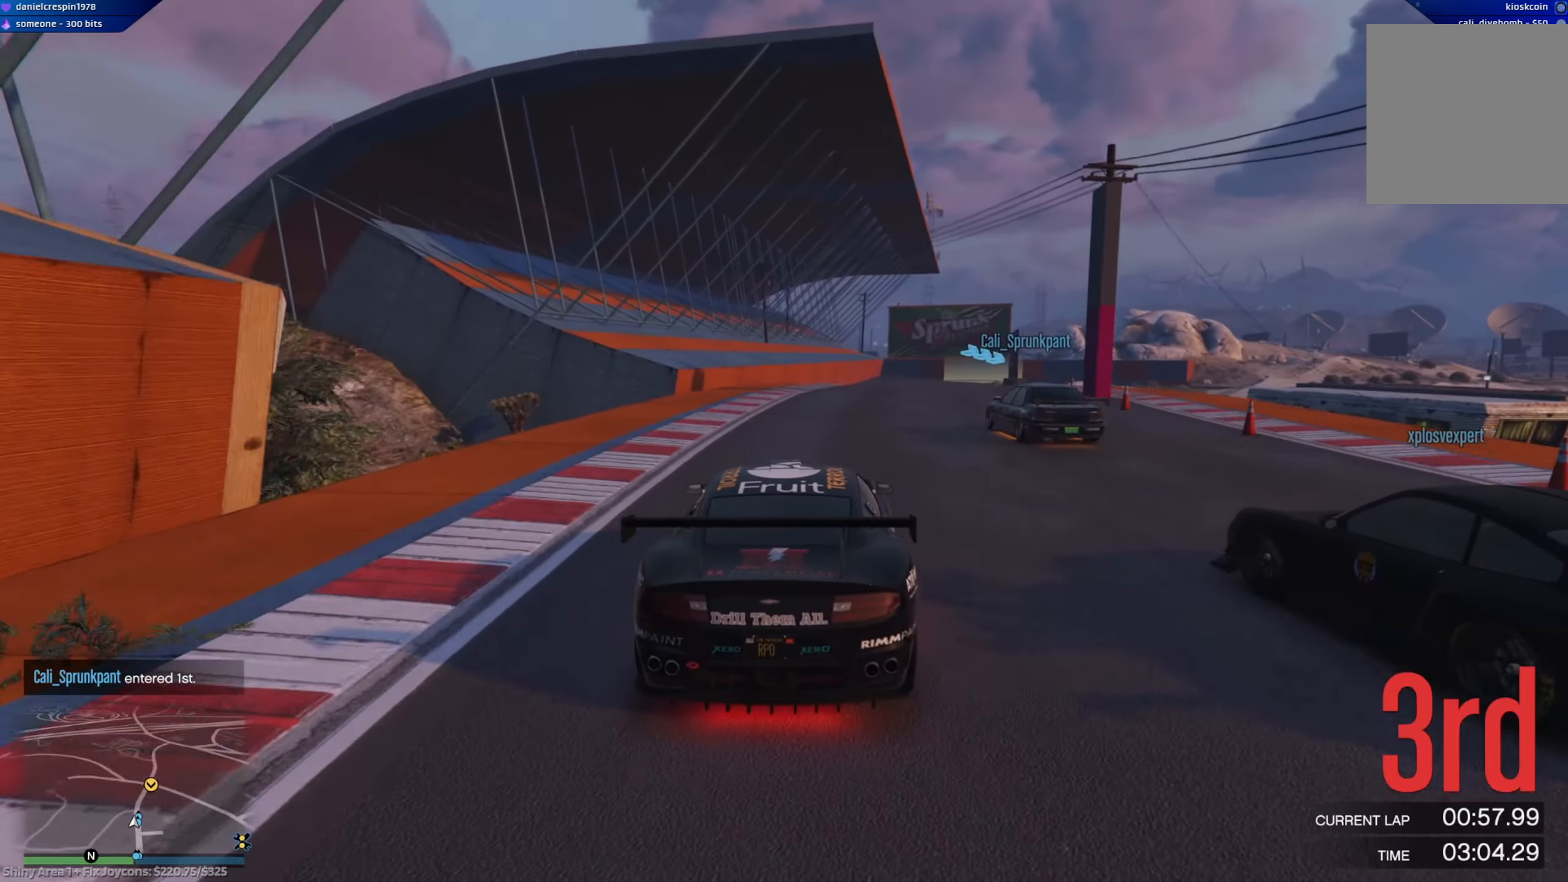
{"buttons": ["R2"], "left_stick": "right", "right_stick": "center", "events": [[33, "left_stick", "right"], [167, "left_stick", "center"], [450, "left_stick", "right"]]}
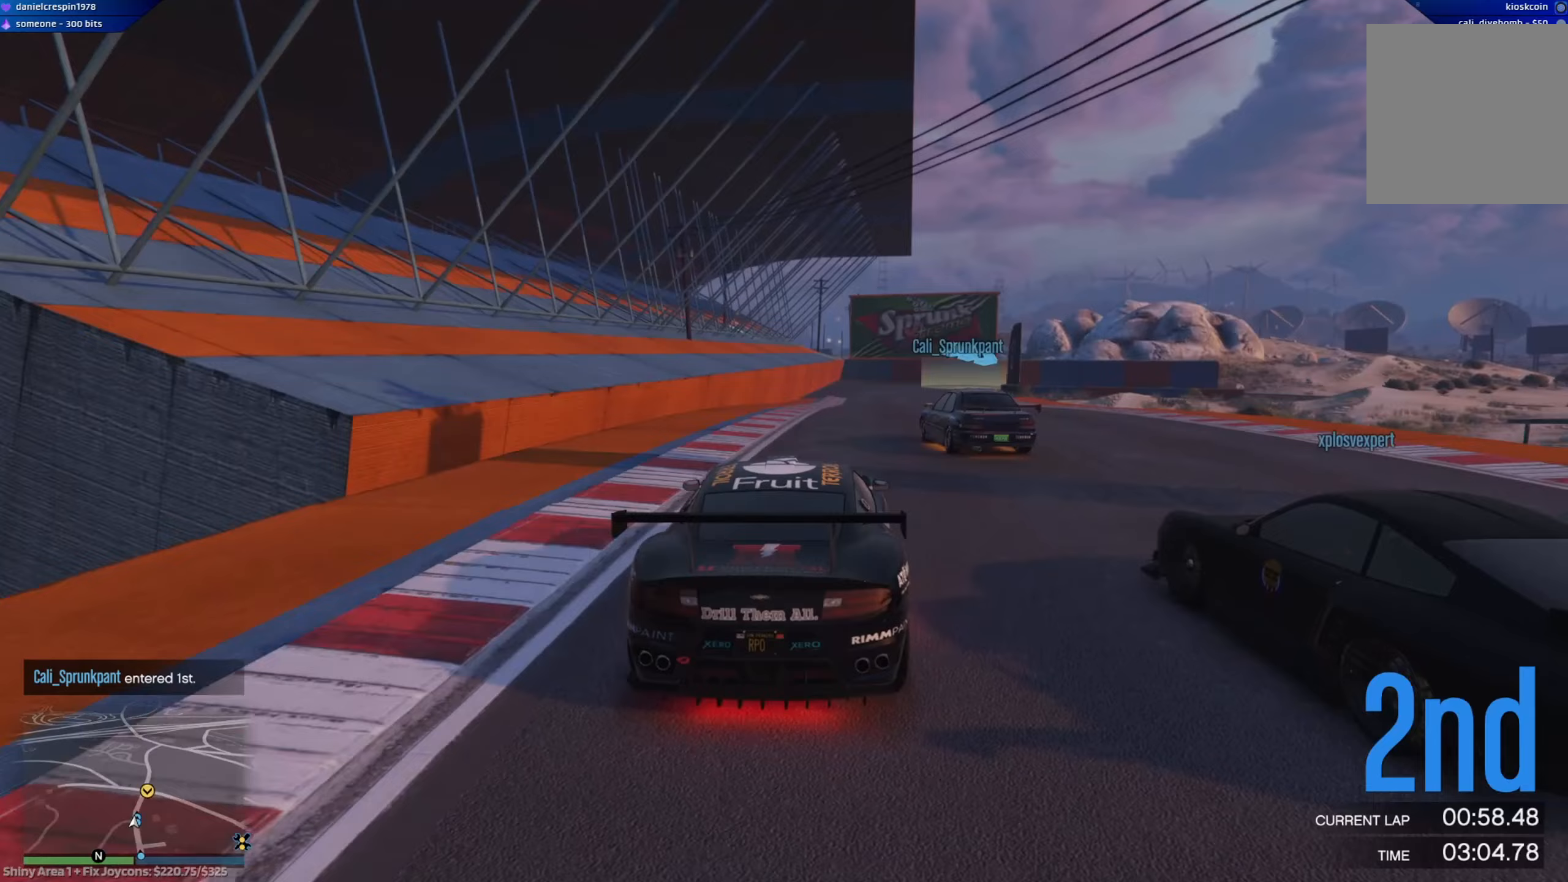
{"buttons": ["R2"], "left_stick": "right", "right_stick": "center", "events": [[50, "left_stick", "center"], [467, "left_stick", "right"]]}
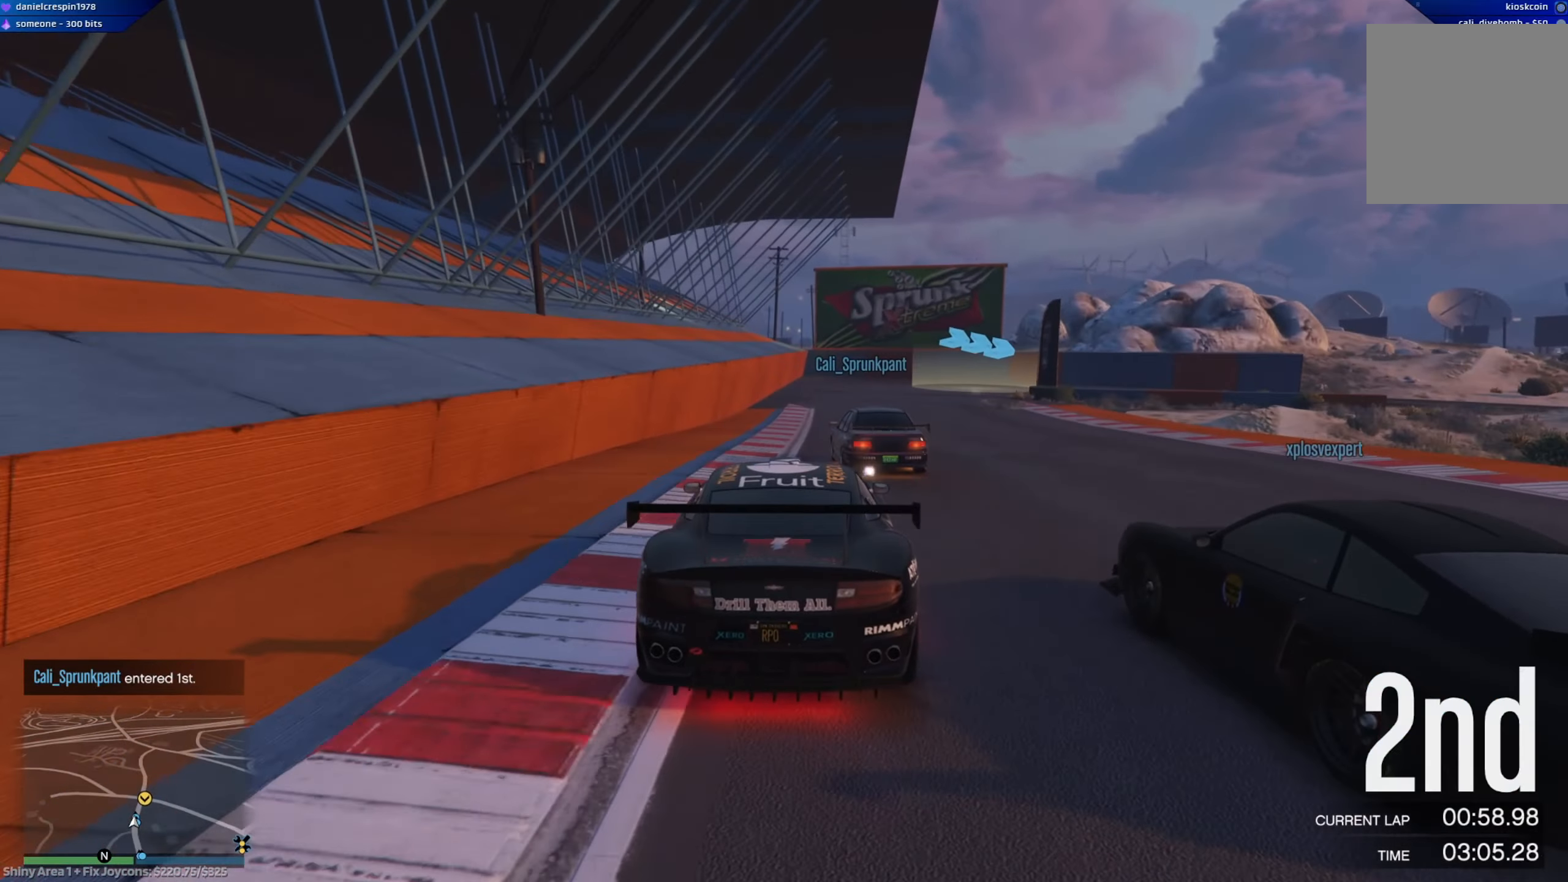
{"buttons": ["L2"], "left_stick": "center", "right_stick": "center", "events": [[150, "left_stick", "center"], [200, "L2", "down"], [250, "R2", "up"]]}
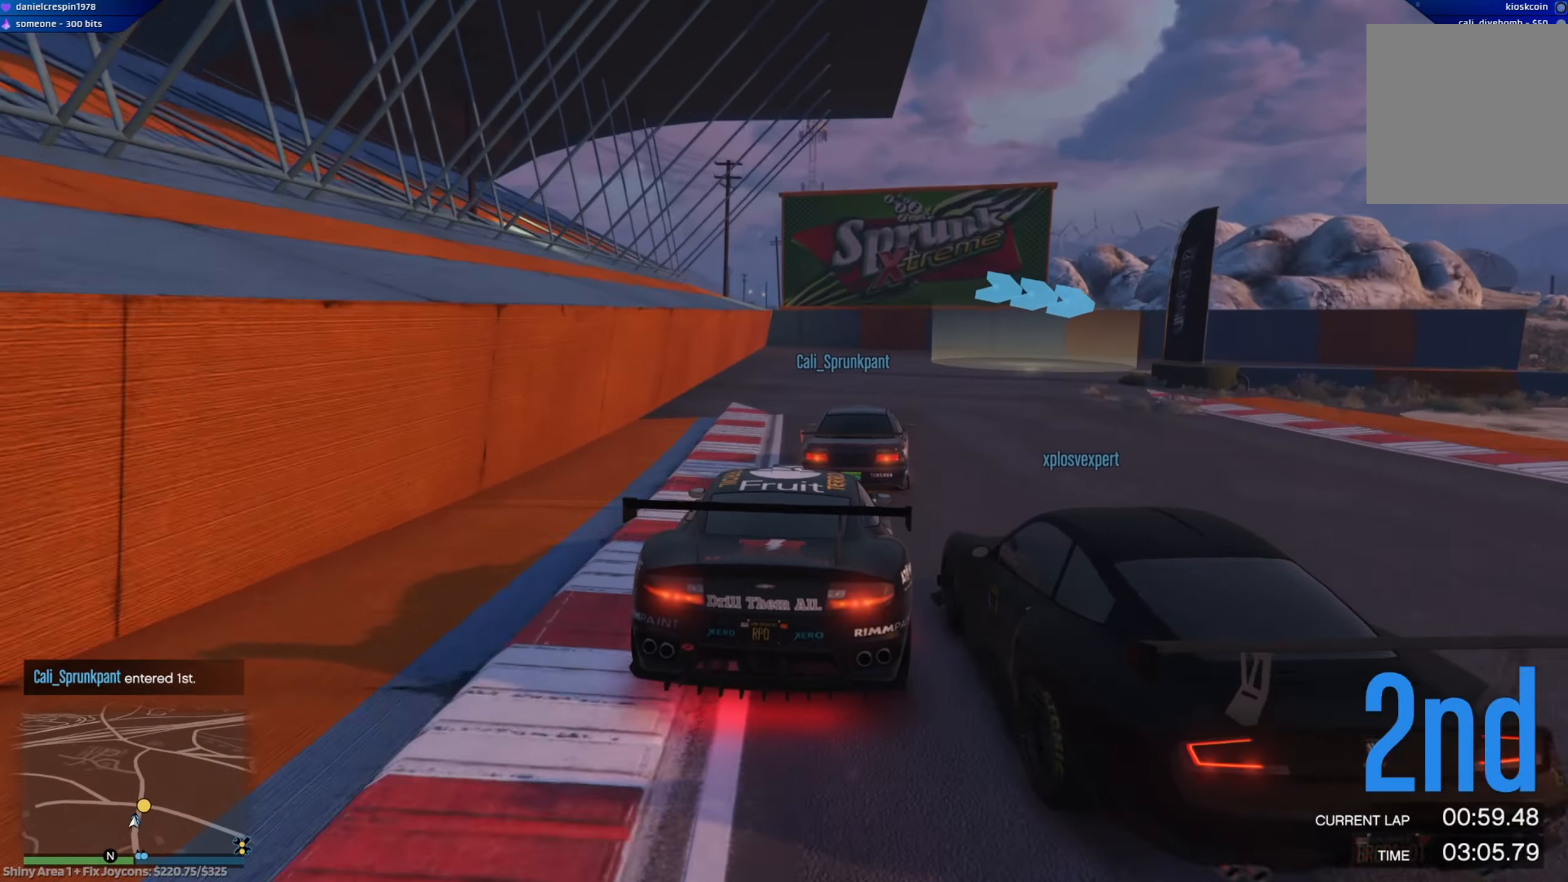
{"buttons": ["L2"], "left_stick": "right", "right_stick": "center", "events": [[50, "left_stick", "right"], [350, "L2", "up"], [400, "L2", "down"]]}
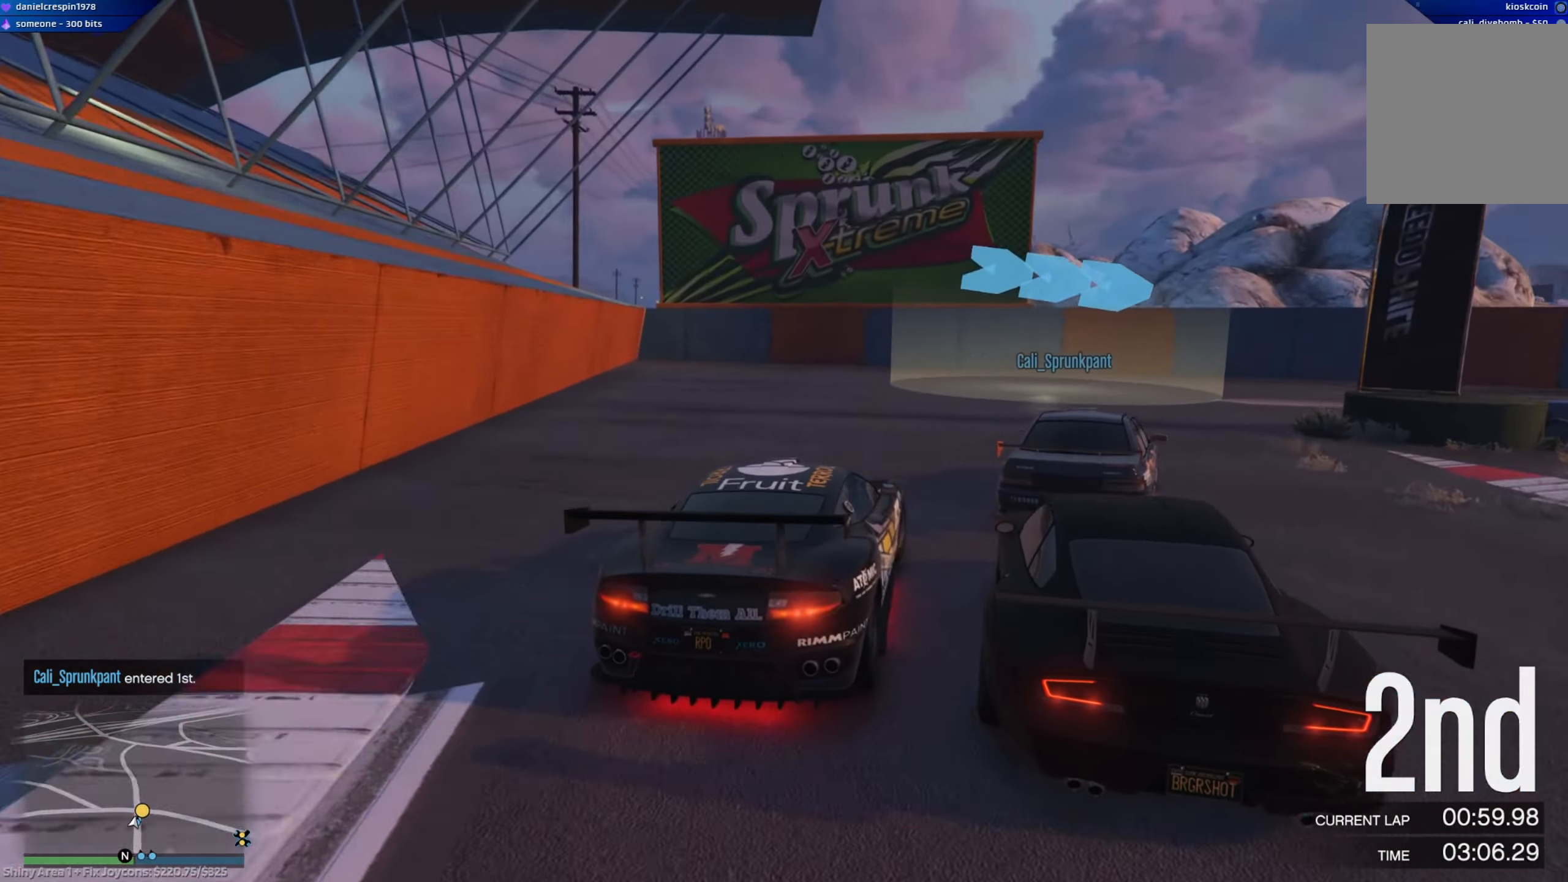
{"buttons": ["R2"], "left_stick": "right", "right_stick": "center", "events": [[17, "L2", "up"], [167, "R2", "down"], [317, "R2", "up"], [433, "R2", "down"]]}
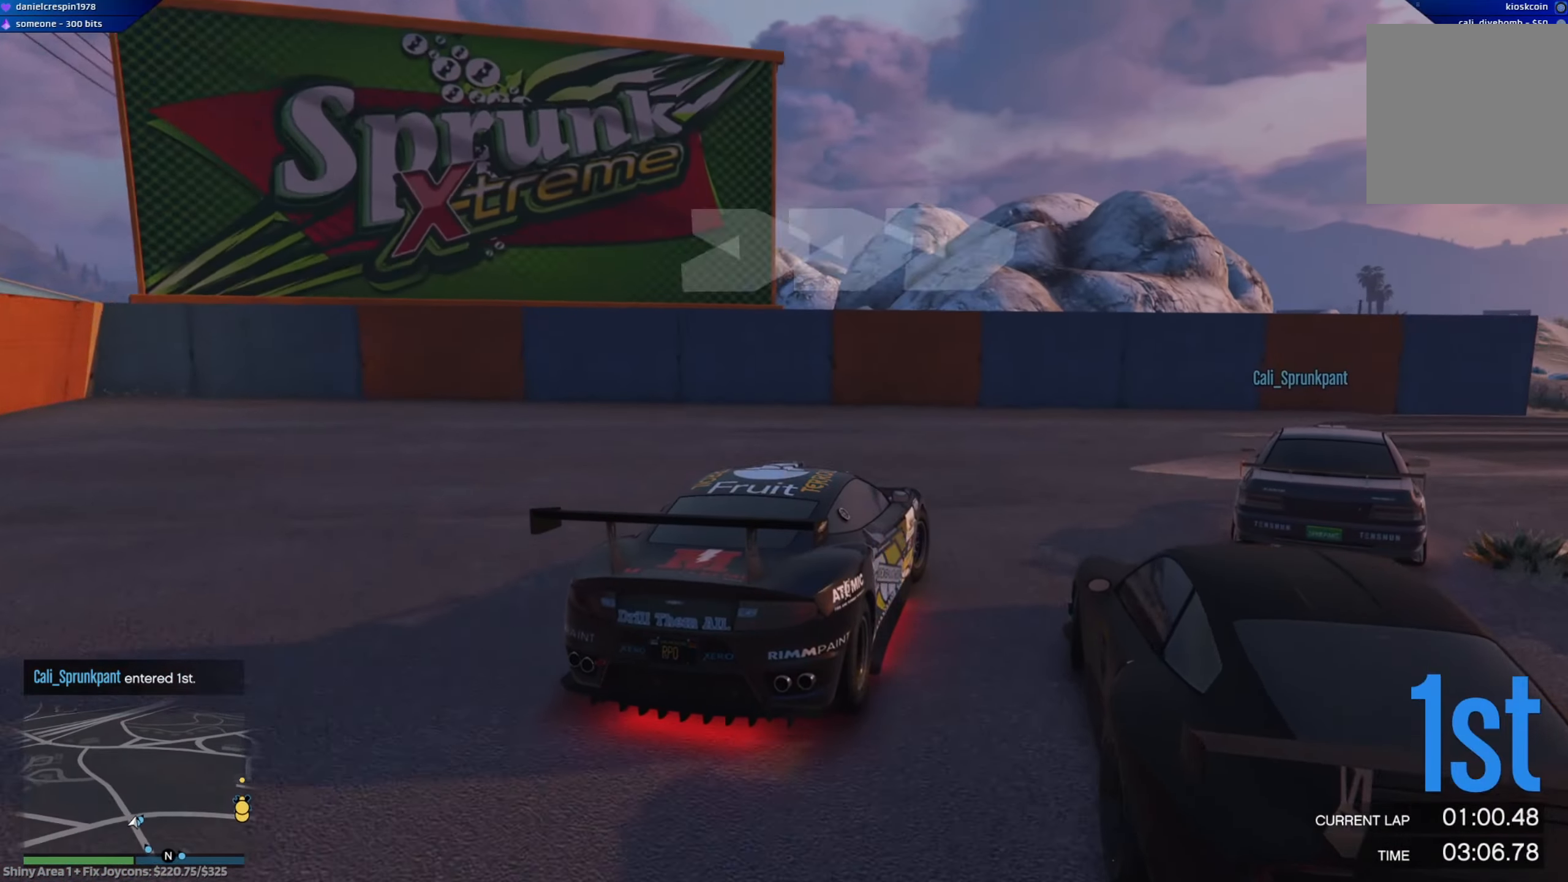
{"buttons": ["R2"], "left_stick": "right", "right_stick": "center", "events": [[50, "R2", "up"], [233, "R2", "down"]]}
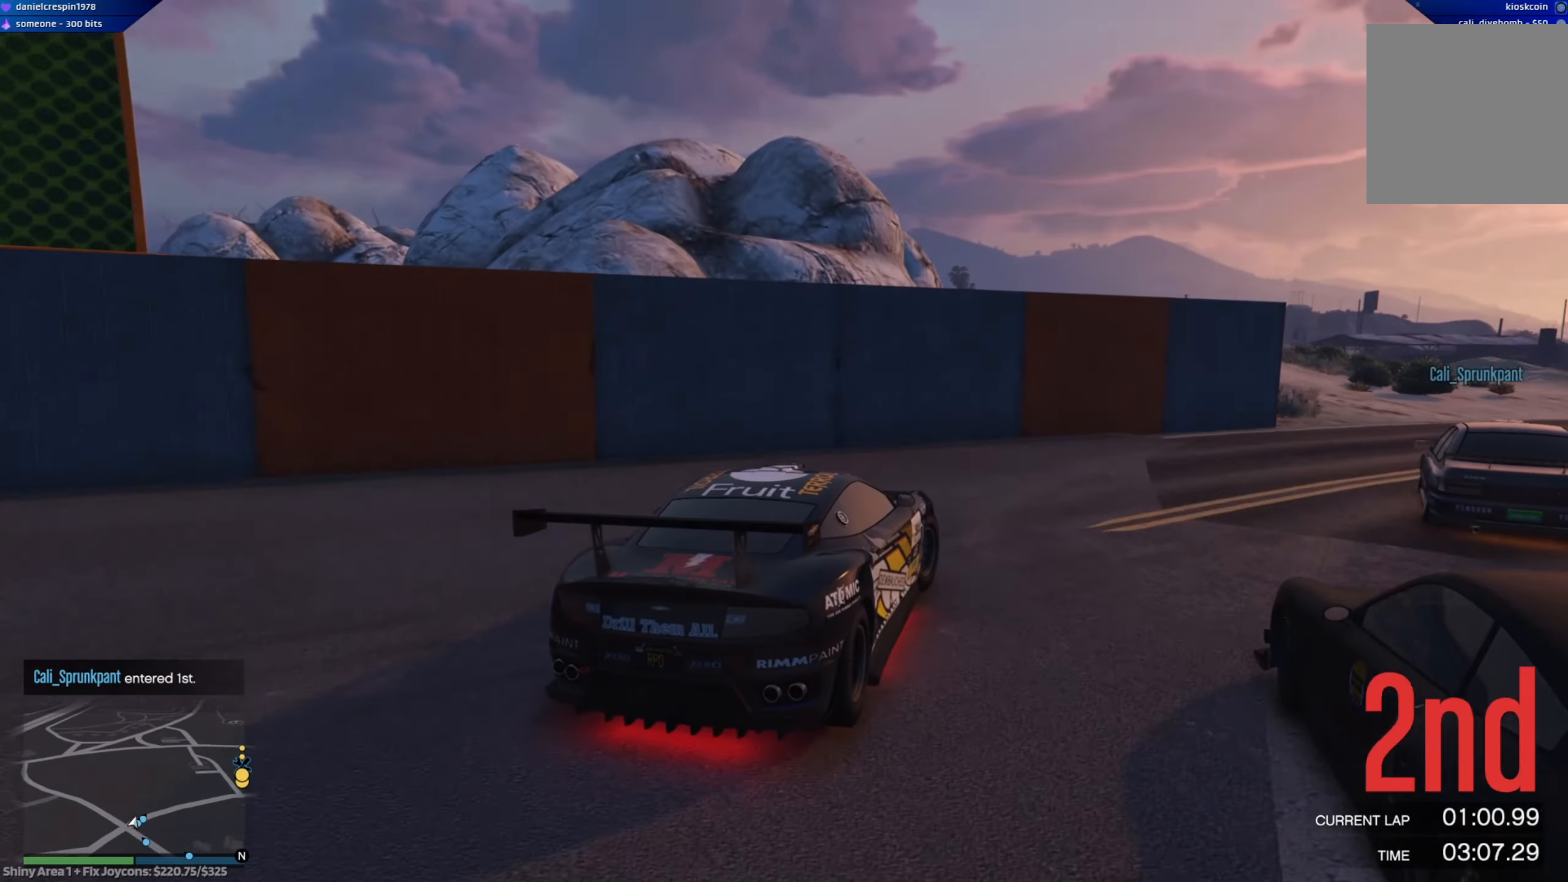
{"buttons": ["R2"], "left_stick": "right", "right_stick": "center", "events": [[33, "R2", "up"], [83, "R2", "down"]]}
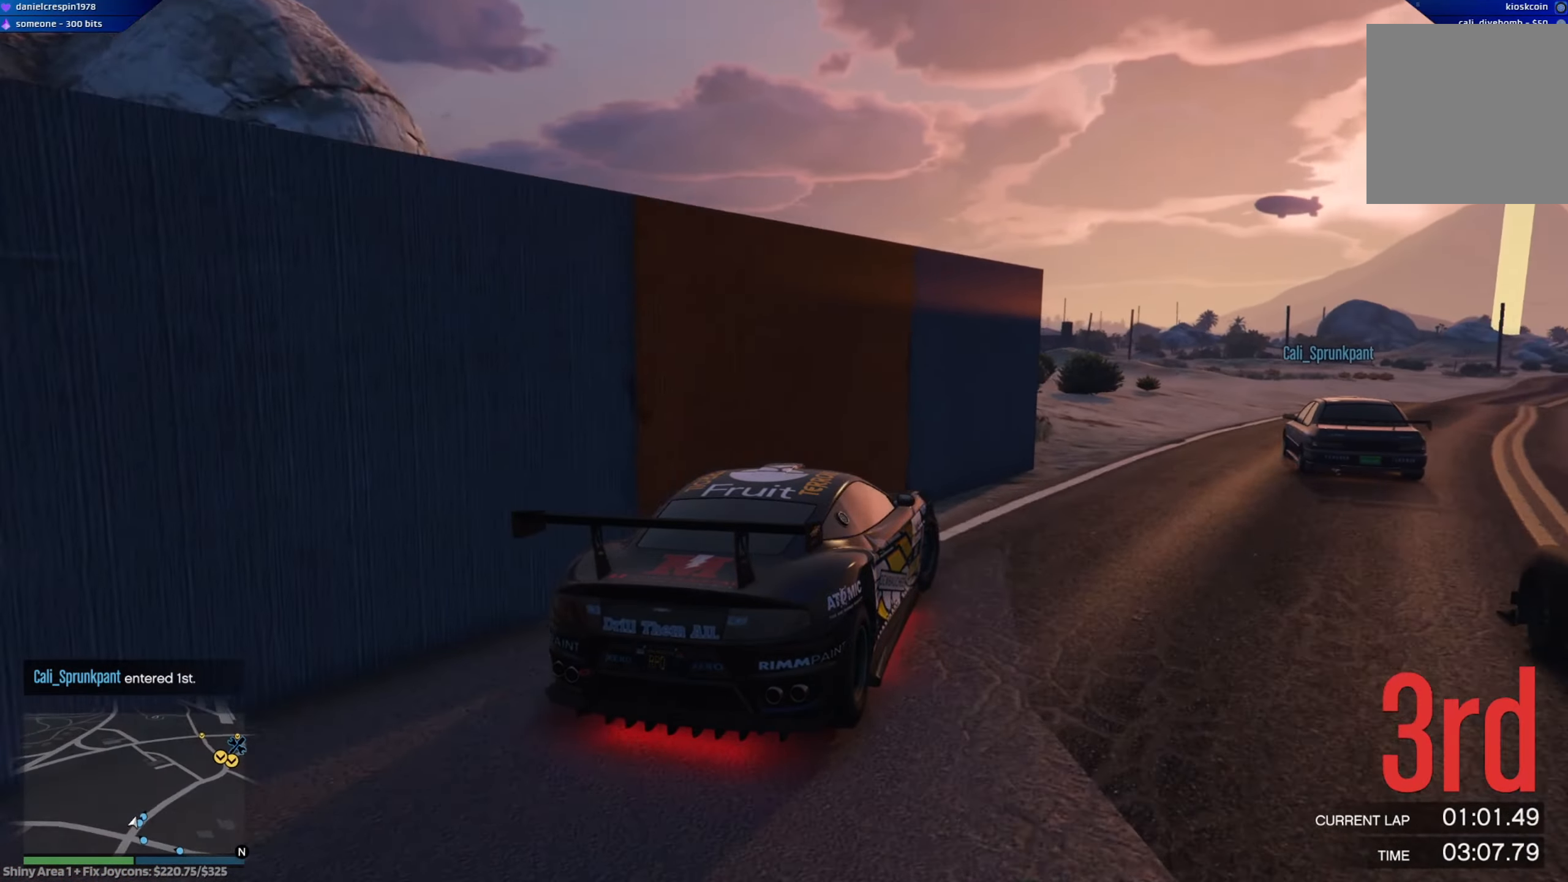
{"buttons": ["R2"], "left_stick": "center", "right_stick": "center", "events": [[50, "left_stick", "center"]]}
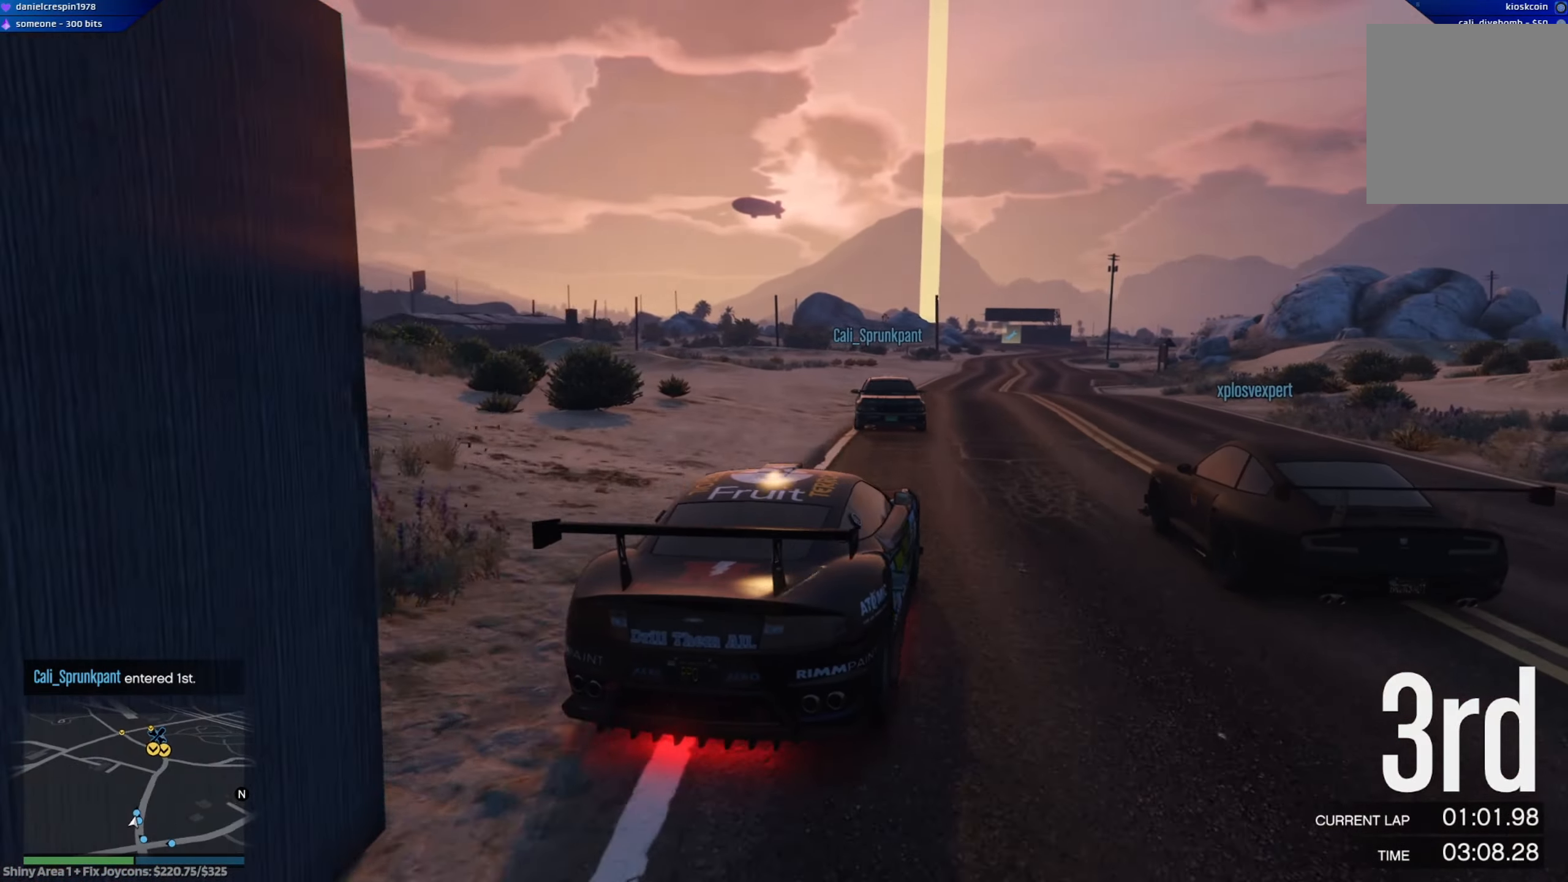
{"buttons": ["R2"], "left_stick": "down-left", "right_stick": "center", "events": [[417, "left_stick", "right"], [500, "left_stick", "down-left"]]}
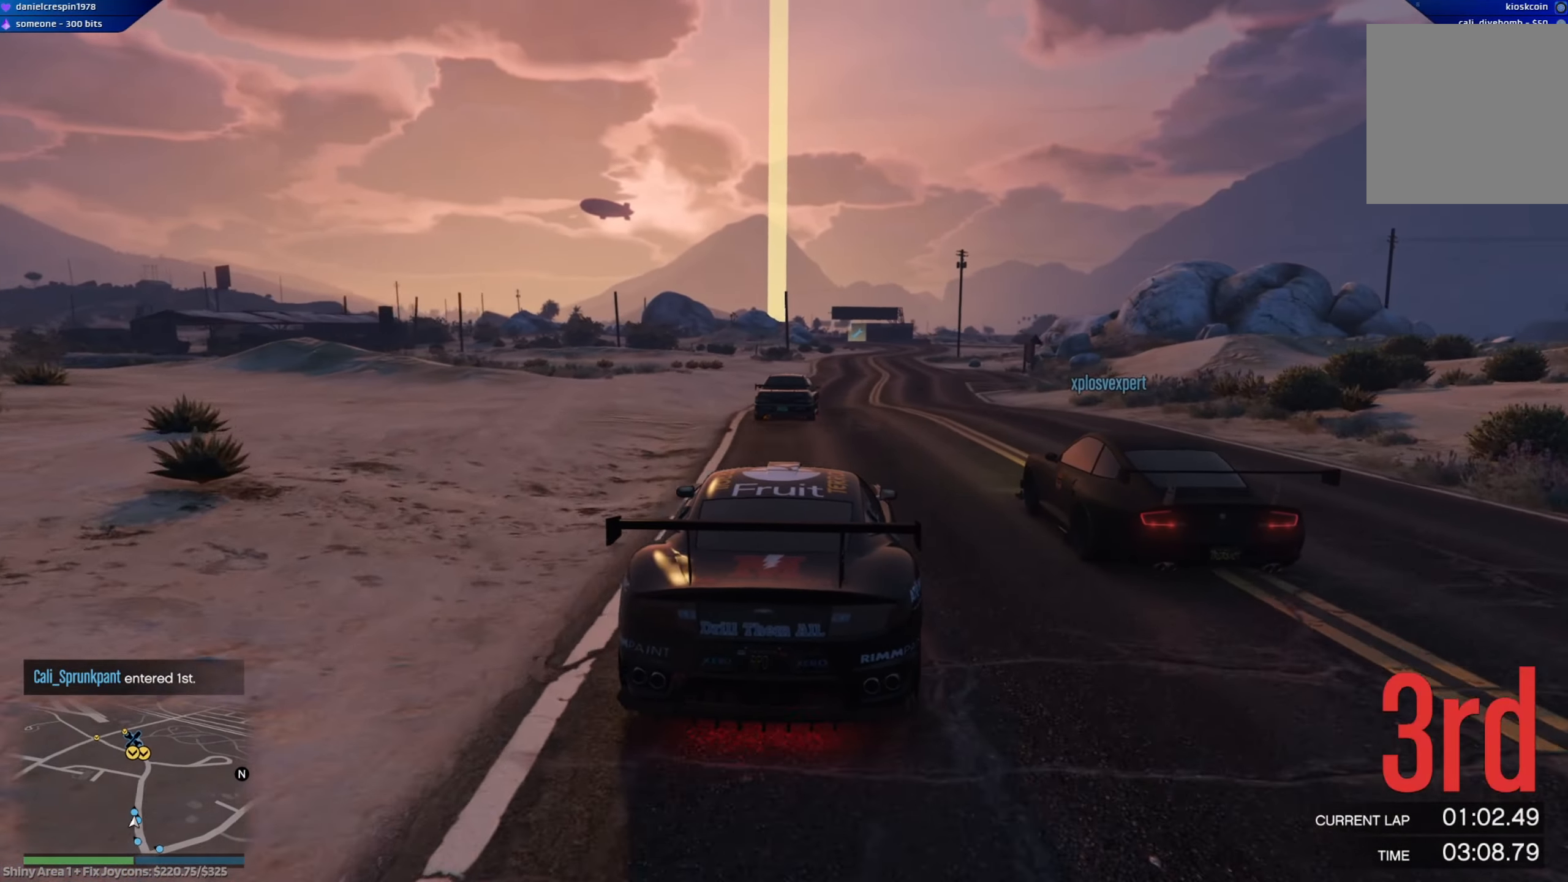
{"buttons": ["R2"], "left_stick": "center", "right_stick": "center", "events": [[17, "left_stick", "right"], [50, "left_stick", "center"], [350, "left_stick", "left"], [417, "left_stick", "center"]]}